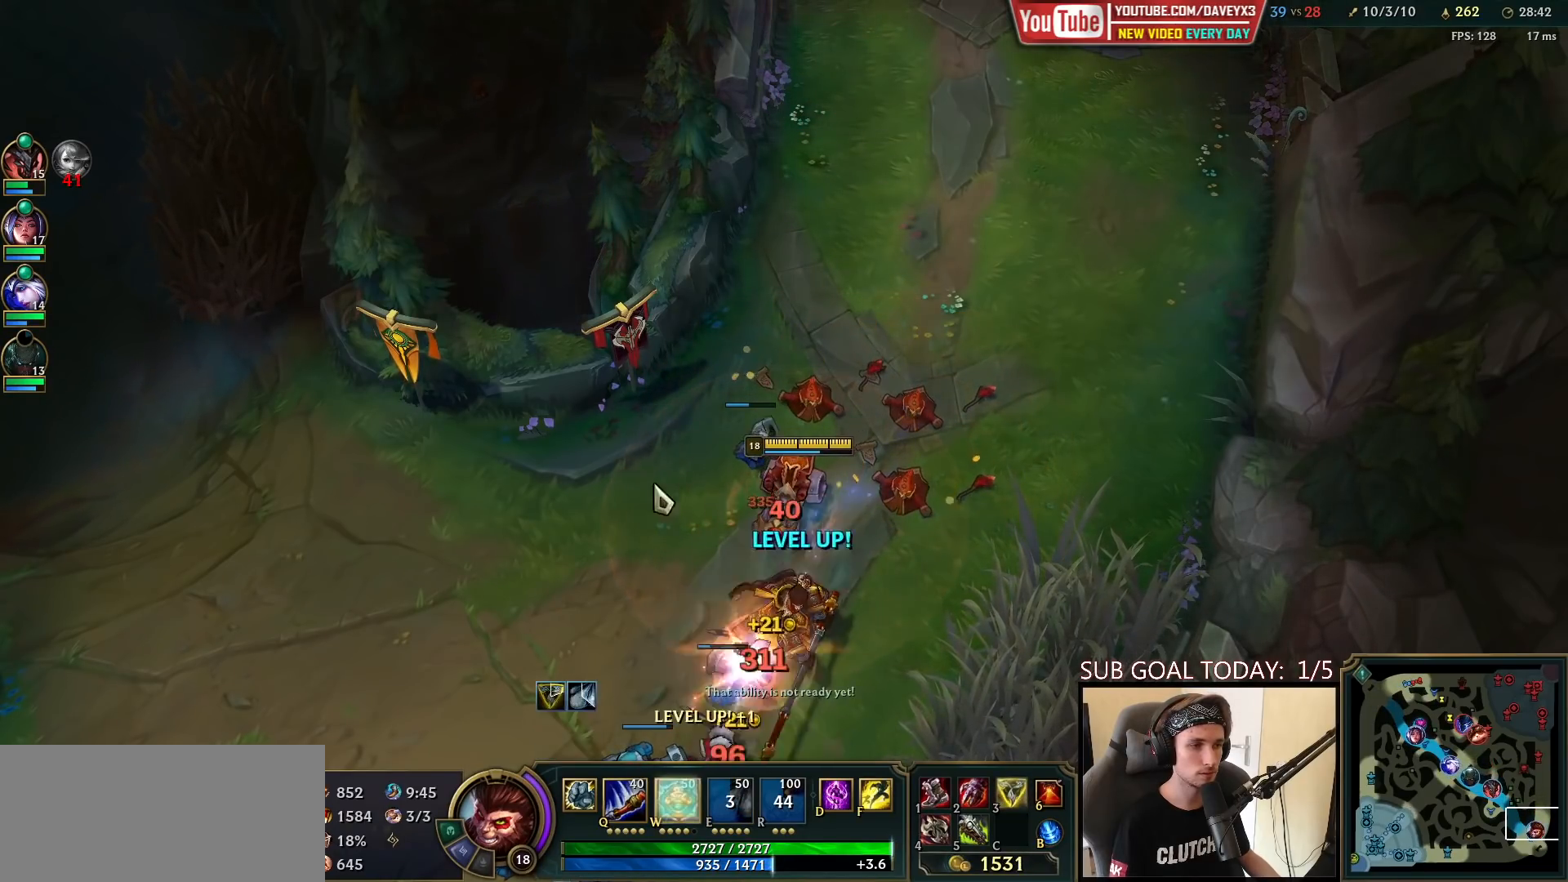
Gameplay with keyboard and mouse; each line is a JSON object with the keys and mouse buttons held at the frame after it. "events" lists presses ("down") and releases ("up") of "a", "ctrl", "d", "e", "f", "q", "r", "s", "shift", "space", "tab", "w", "mouse_left", "mouse_wheel", "mouse_right", "mouse_mb4" and "mouse_mb5" between this image and that frame as [ms after this image, input, new state], when the widget could be followed in between. "mouse_left", "mouse_wheel", "mouse_right", "mouse_mb4", "mouse_mb5" = the "left", "wheel", "right", "mb4", "mb5" buttons of the "mouse" list. No other keys are recorded. "wheel" means that the mouse wheel is clicked or scrolled. Mouse movement is not recorded.
{"keys": [], "mouse": ["right"], "events": [[17, "mouse_right", "down"], [200, "mouse_right", "up"], [333, "mouse_left", "down"], [417, "mouse_left", "up"], [500, "mouse_right", "down"]]}
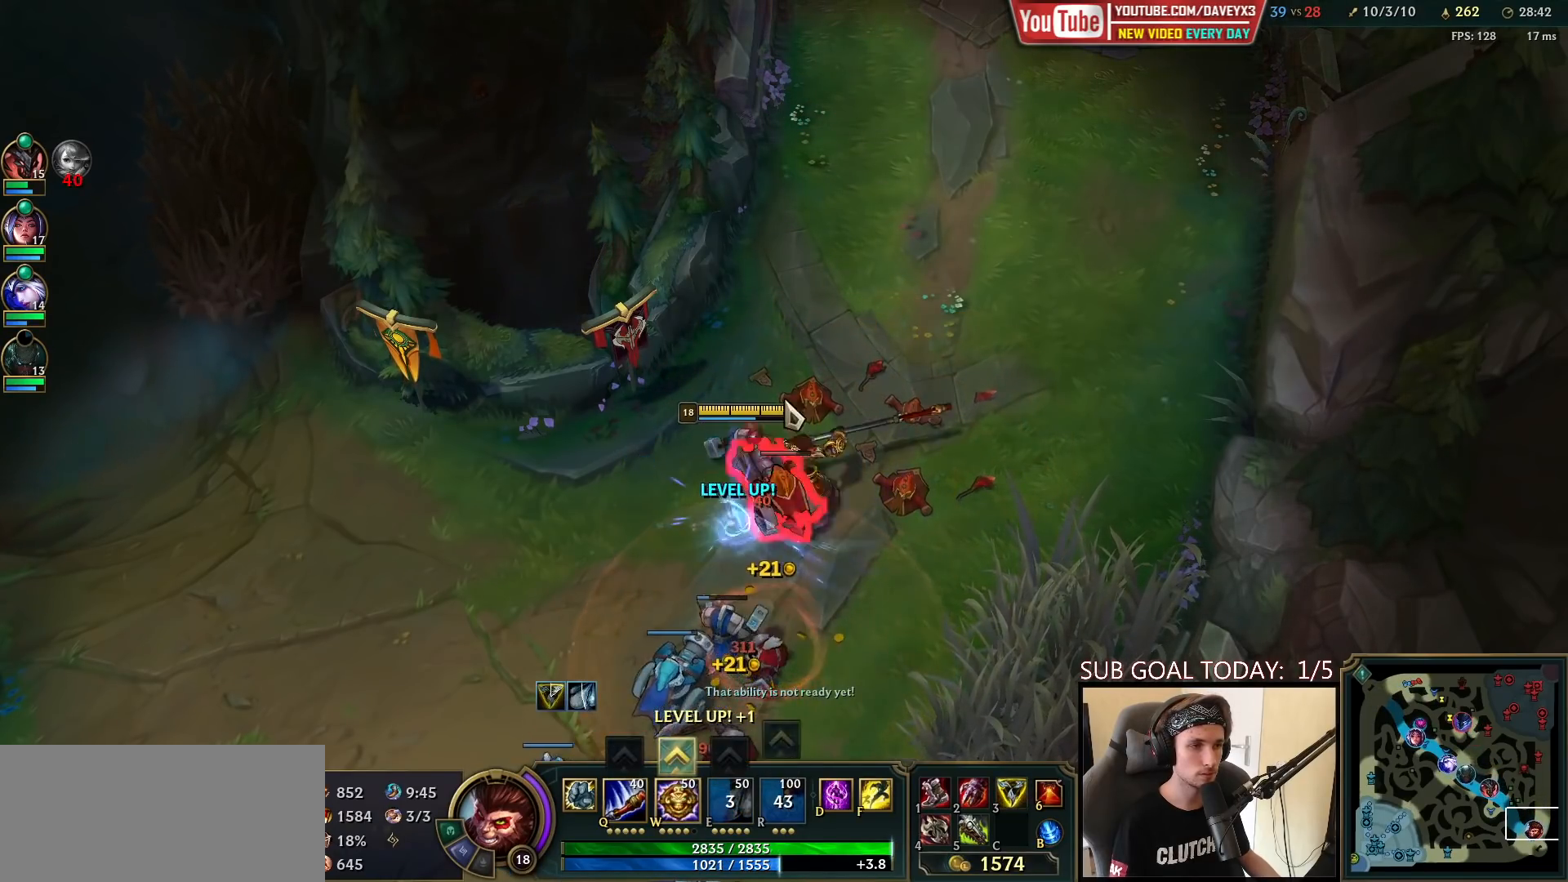
{"keys": [], "mouse": [], "events": [[83, "mouse_right", "up"], [150, "mouse_right", "down"], [283, "mouse_right", "up"], [383, "mouse_left", "down"], [467, "mouse_left", "up"]]}
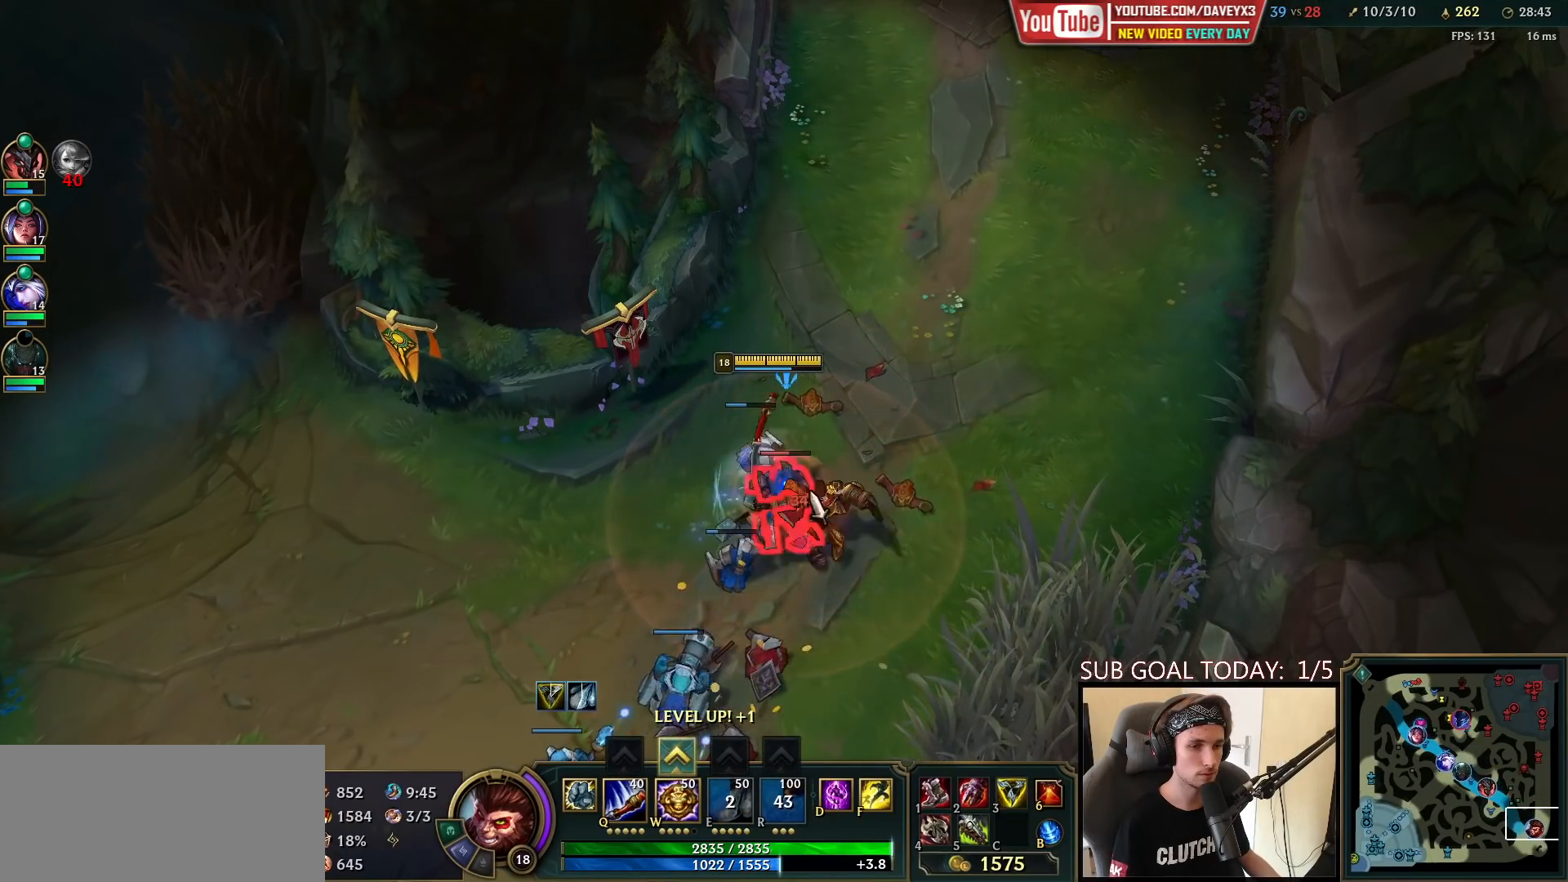
{"keys": [], "mouse": ["left"], "events": [[83, "mouse_right", "down"], [167, "mouse_right", "up"], [250, "mouse_right", "down"], [350, "mouse_right", "up"], [483, "mouse_left", "down"]]}
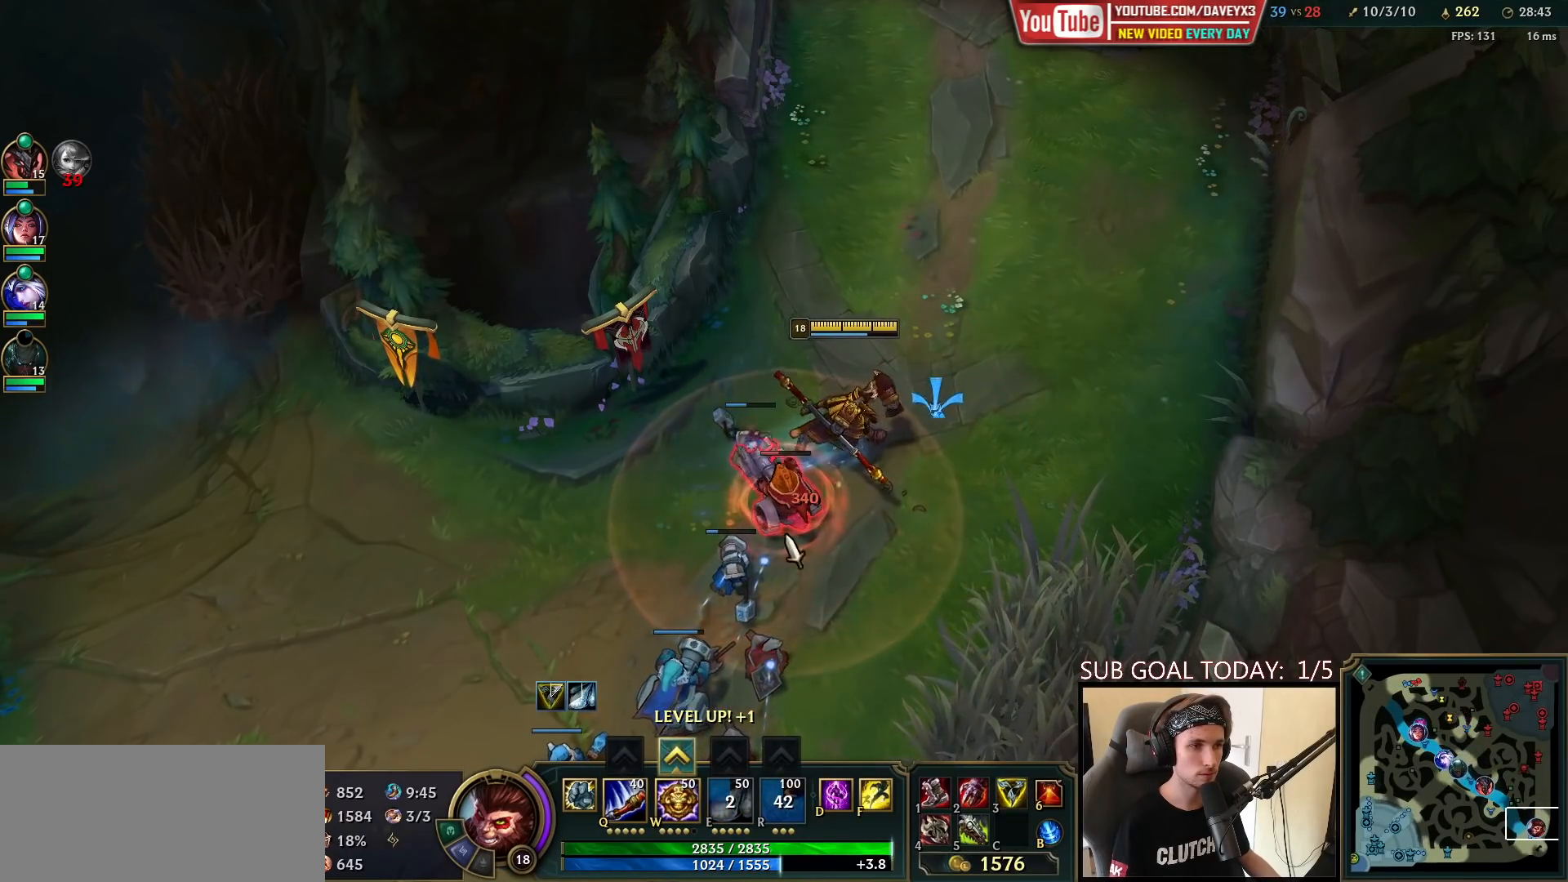
{"keys": [], "mouse": ["right"], "events": [[67, "mouse_left", "up"], [150, "mouse_right", "down"], [217, "mouse_right", "up"], [217, "q", "down"], [250, "mouse_left", "down"], [350, "mouse_left", "up"], [367, "q", "up"], [433, "mouse_right", "down"]]}
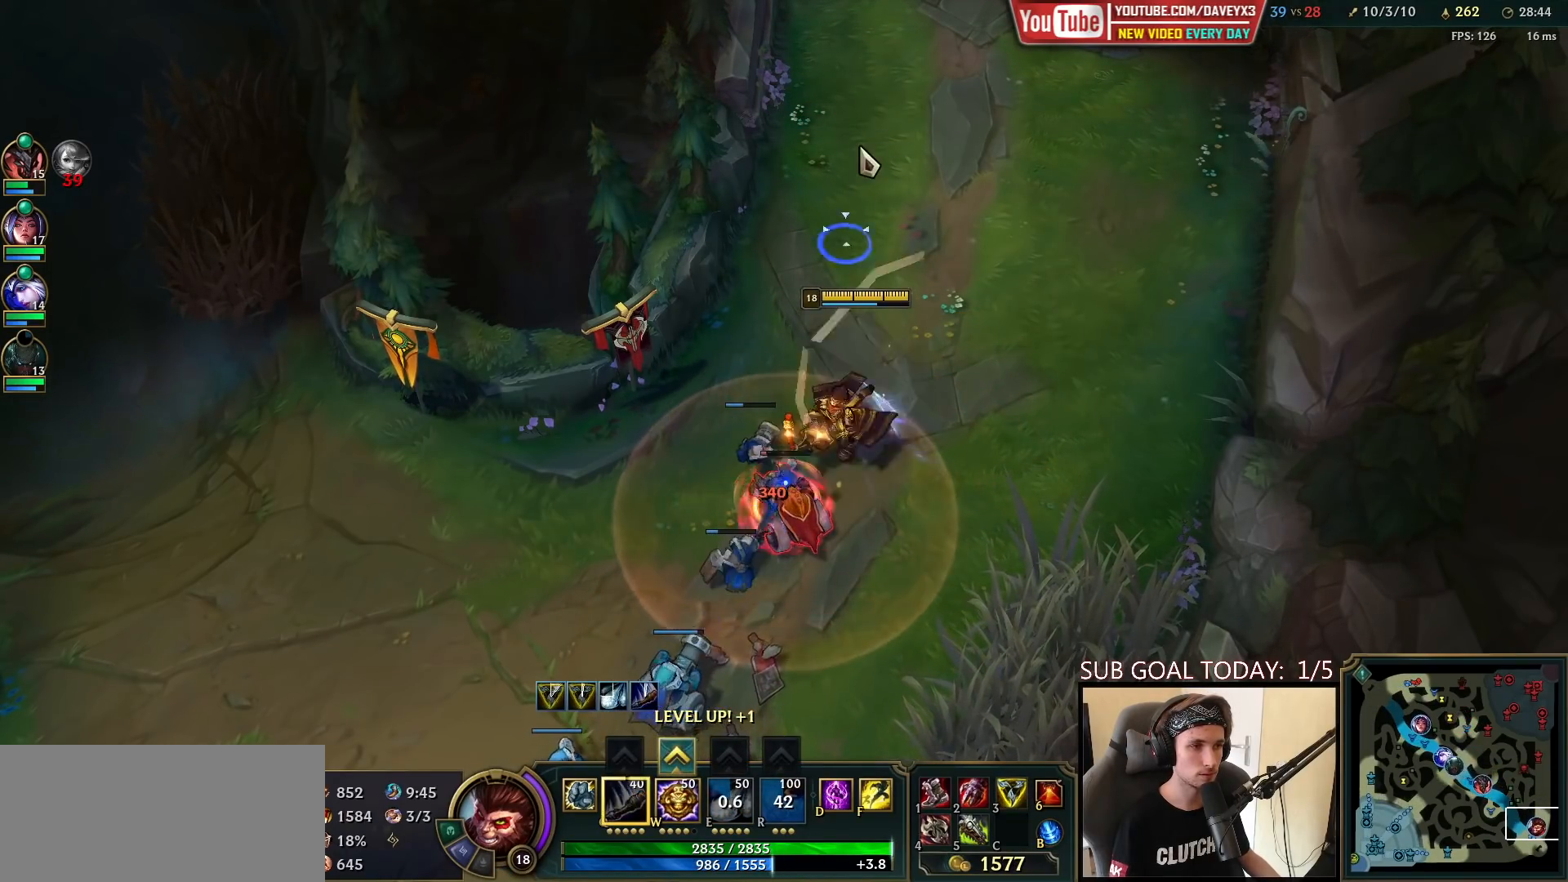
{"keys": ["ctrl", "w"], "mouse": [], "events": [[17, "mouse_right", "up"], [83, "mouse_right", "down"], [150, "space", "down"], [183, "mouse_right", "up"], [350, "space", "up"], [400, "ctrl", "down"], [467, "w", "down"]]}
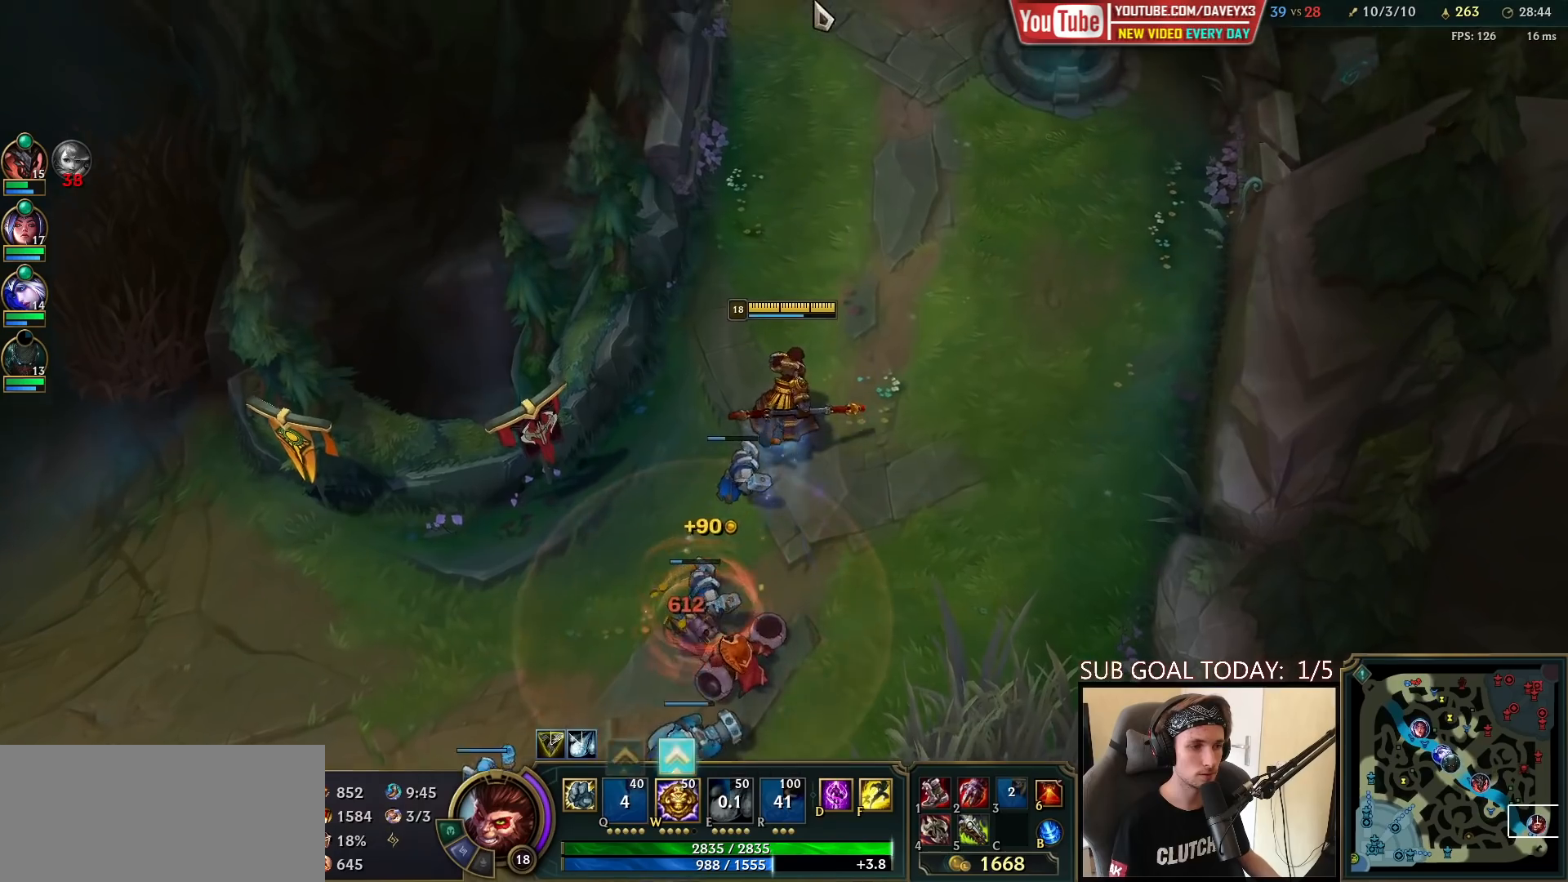
{"keys": ["tab"], "mouse": [], "events": [[33, "mouse_right", "down"], [67, "w", "up"], [83, "ctrl", "up"], [100, "mouse_right", "up"], [183, "mouse_right", "down"], [250, "mouse_right", "up"], [317, "mouse_right", "down"], [400, "mouse_right", "up"], [450, "tab", "down"]]}
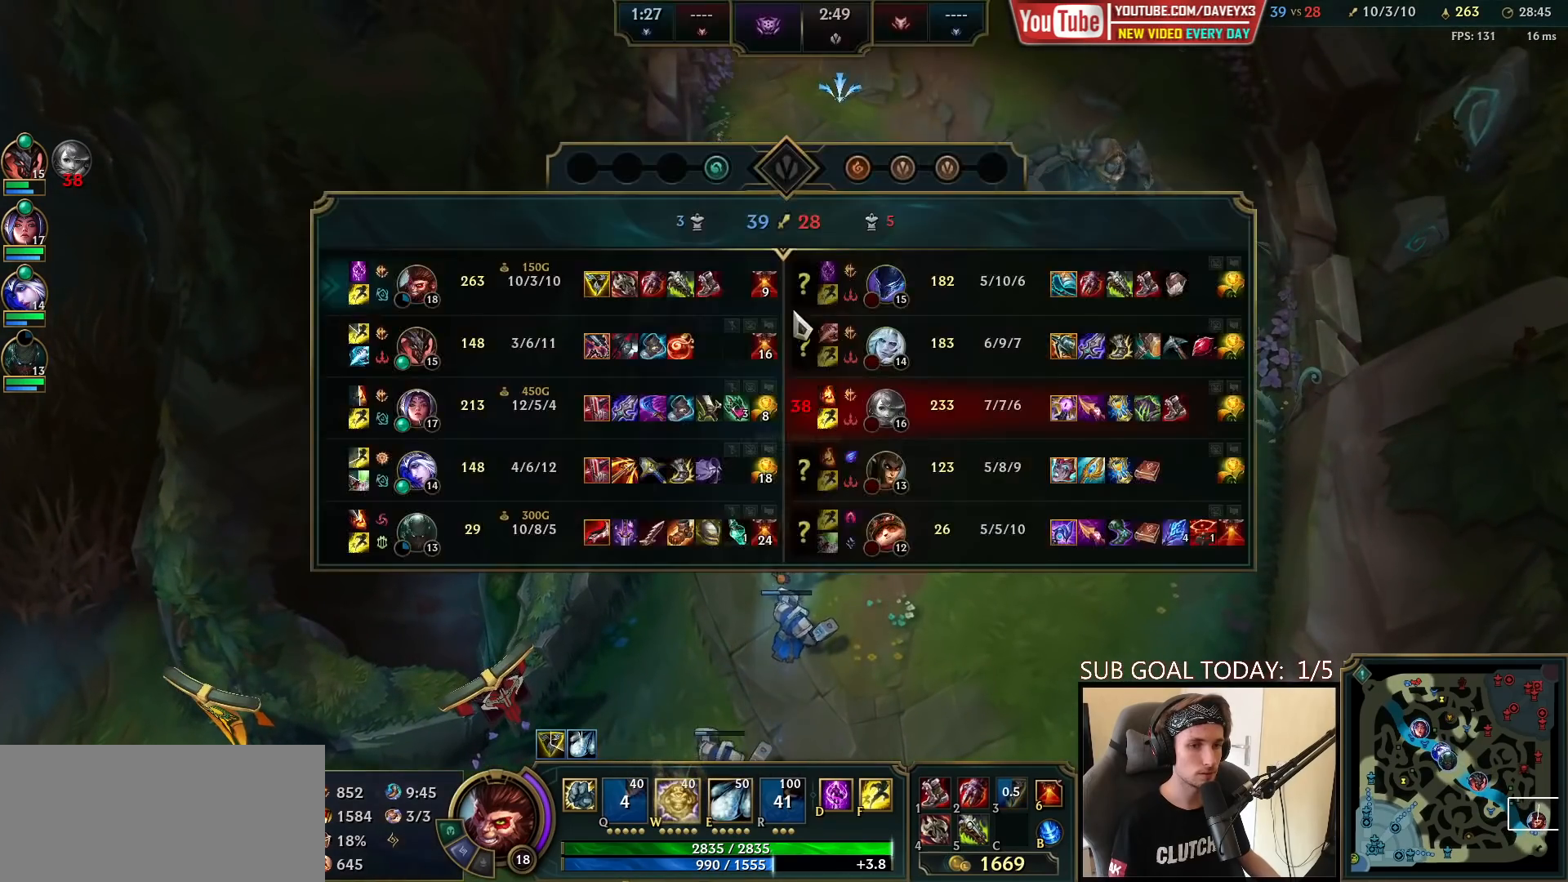
{"keys": [], "mouse": [], "events": [[183, "tab", "up"], [233, "mouse_right", "down"], [300, "mouse_right", "up"], [367, "mouse_right", "down"], [450, "mouse_right", "up"]]}
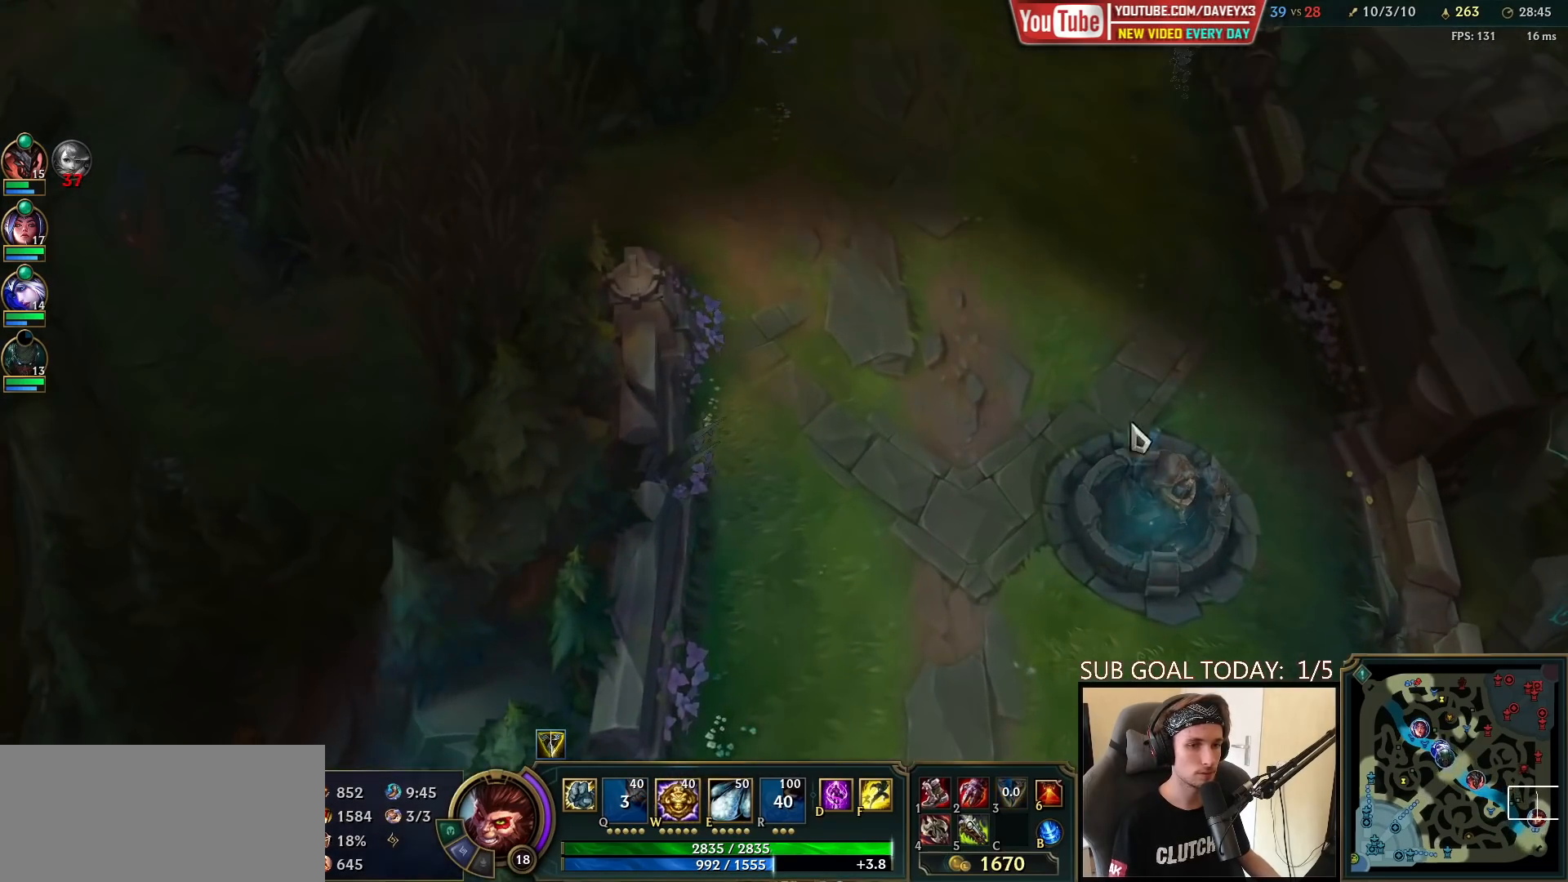
{"keys": [], "mouse": [], "events": [[100, "space", "down"], [200, "space", "up"], [317, "mouse_wheel", "down"], [467, "mouse_wheel", "up"]]}
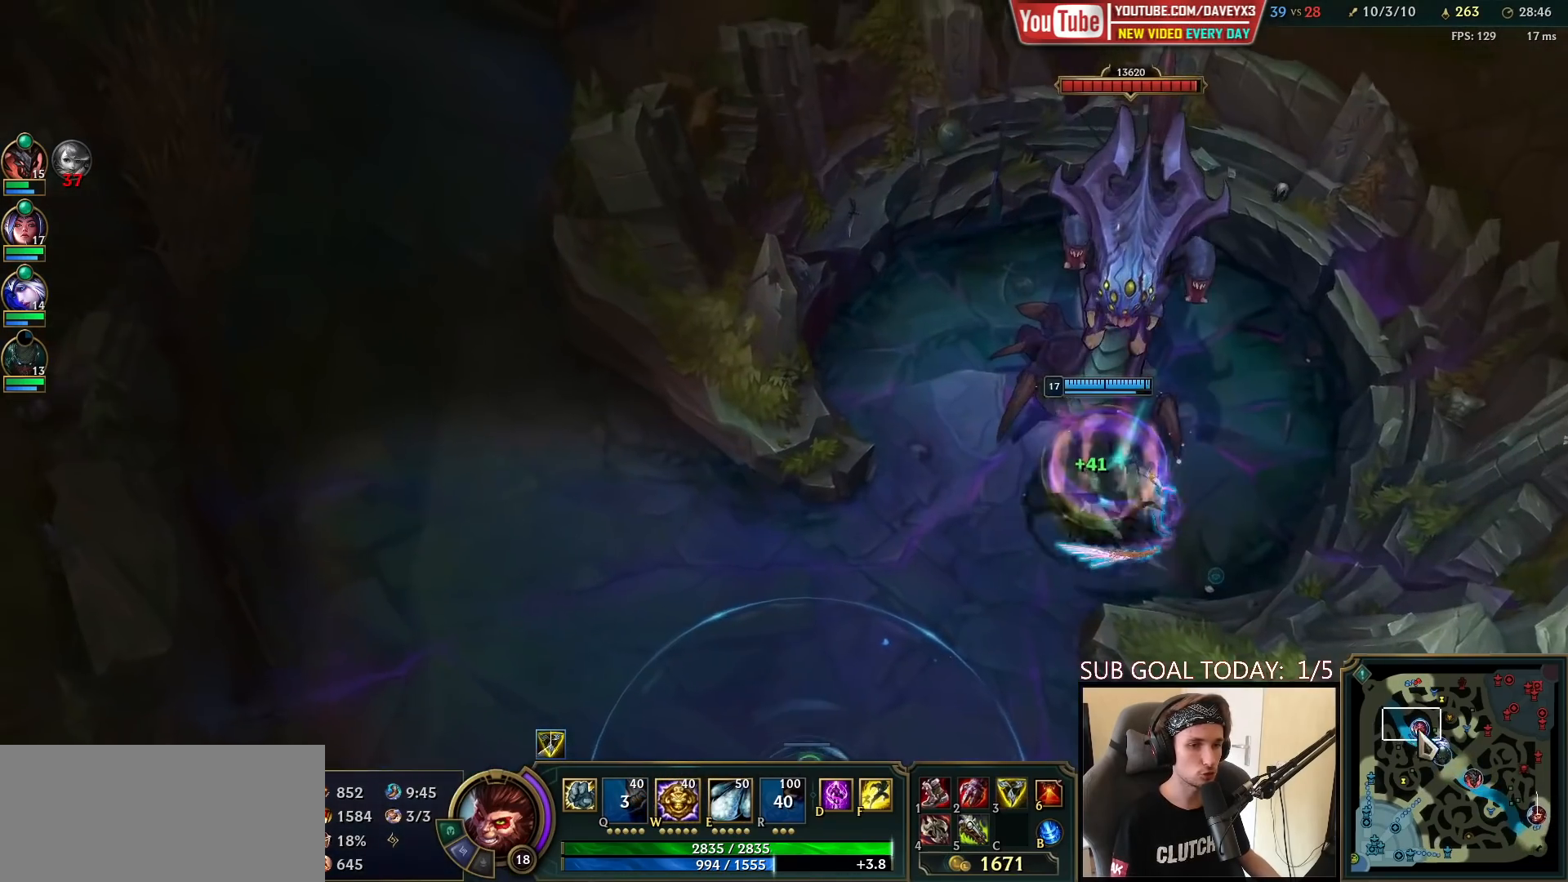
{"keys": [], "mouse": [], "events": [[133, "mouse_wheel", "down"], [183, "mouse_wheel", "up"]]}
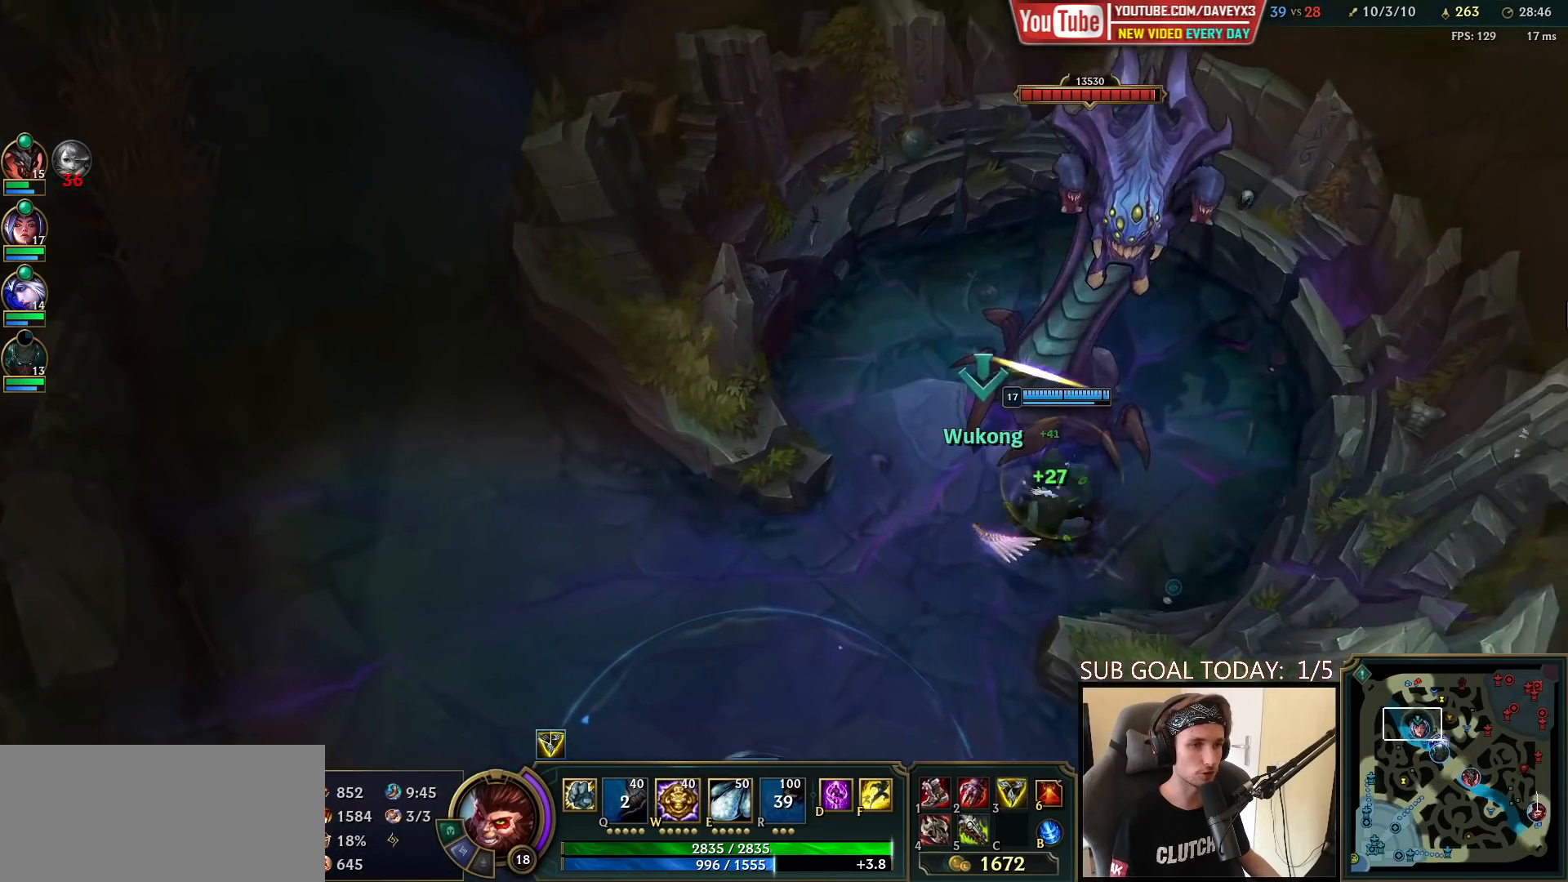
{"keys": [], "mouse": [], "events": []}
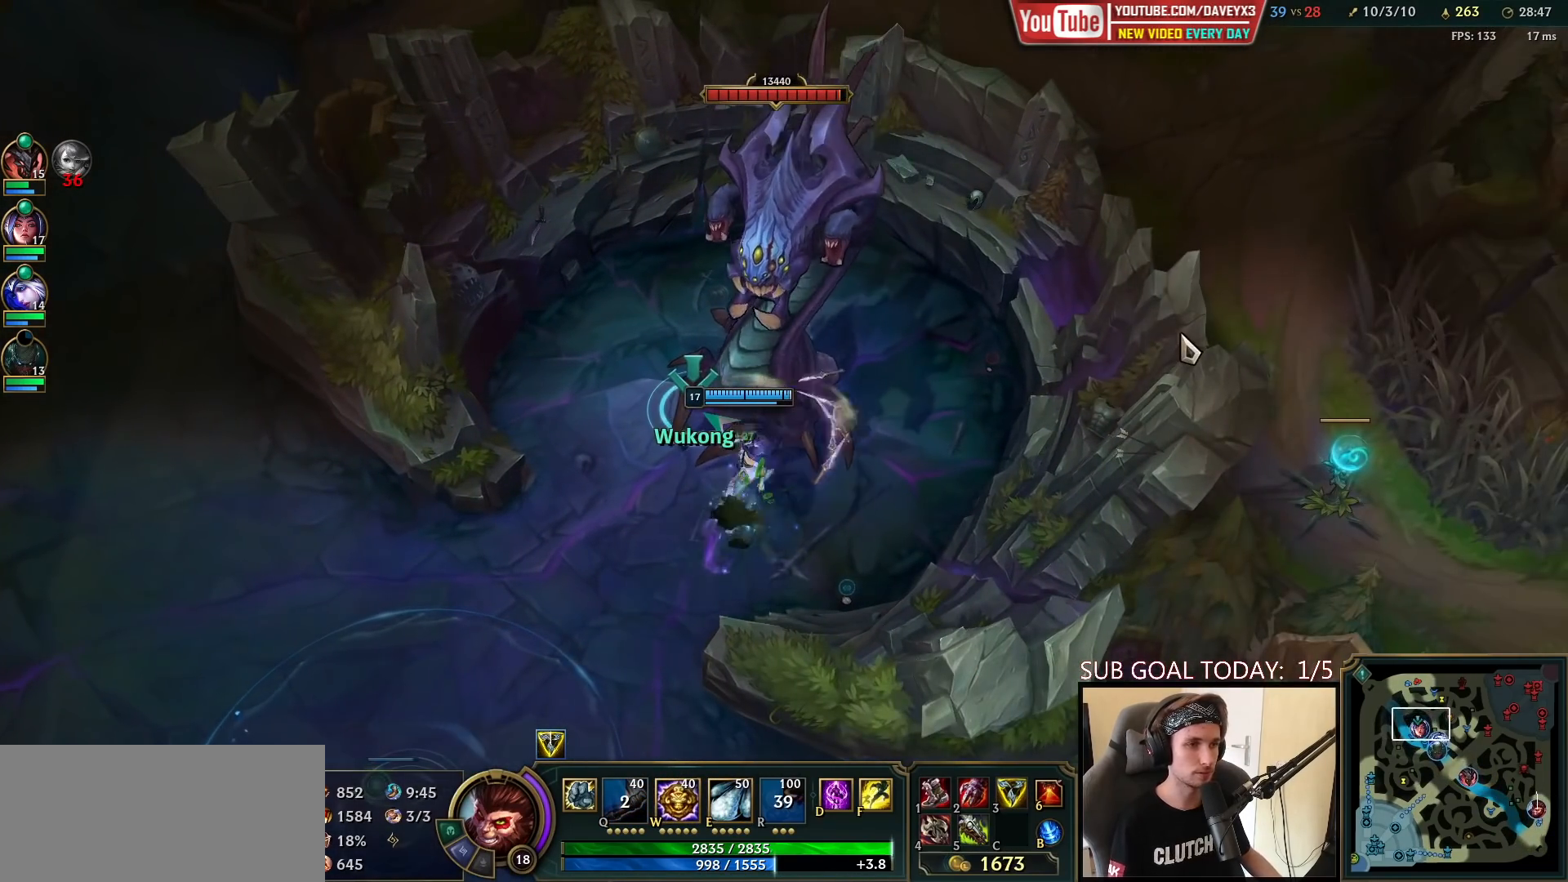
{"keys": [], "mouse": [], "events": []}
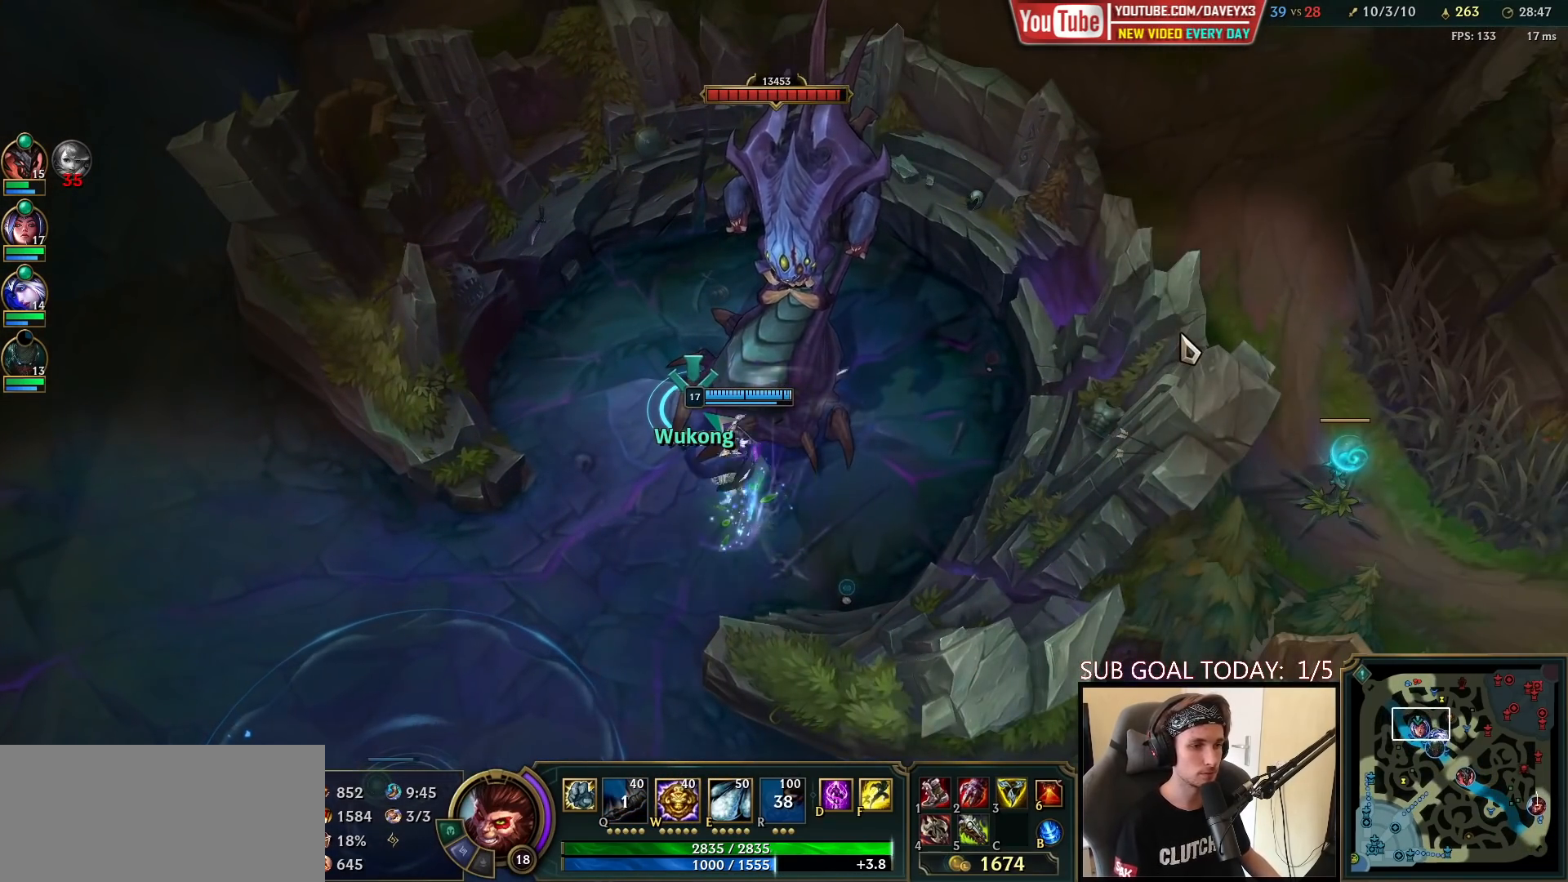
{"keys": [], "mouse": [], "events": [[333, "space", "down"], [483, "space", "up"]]}
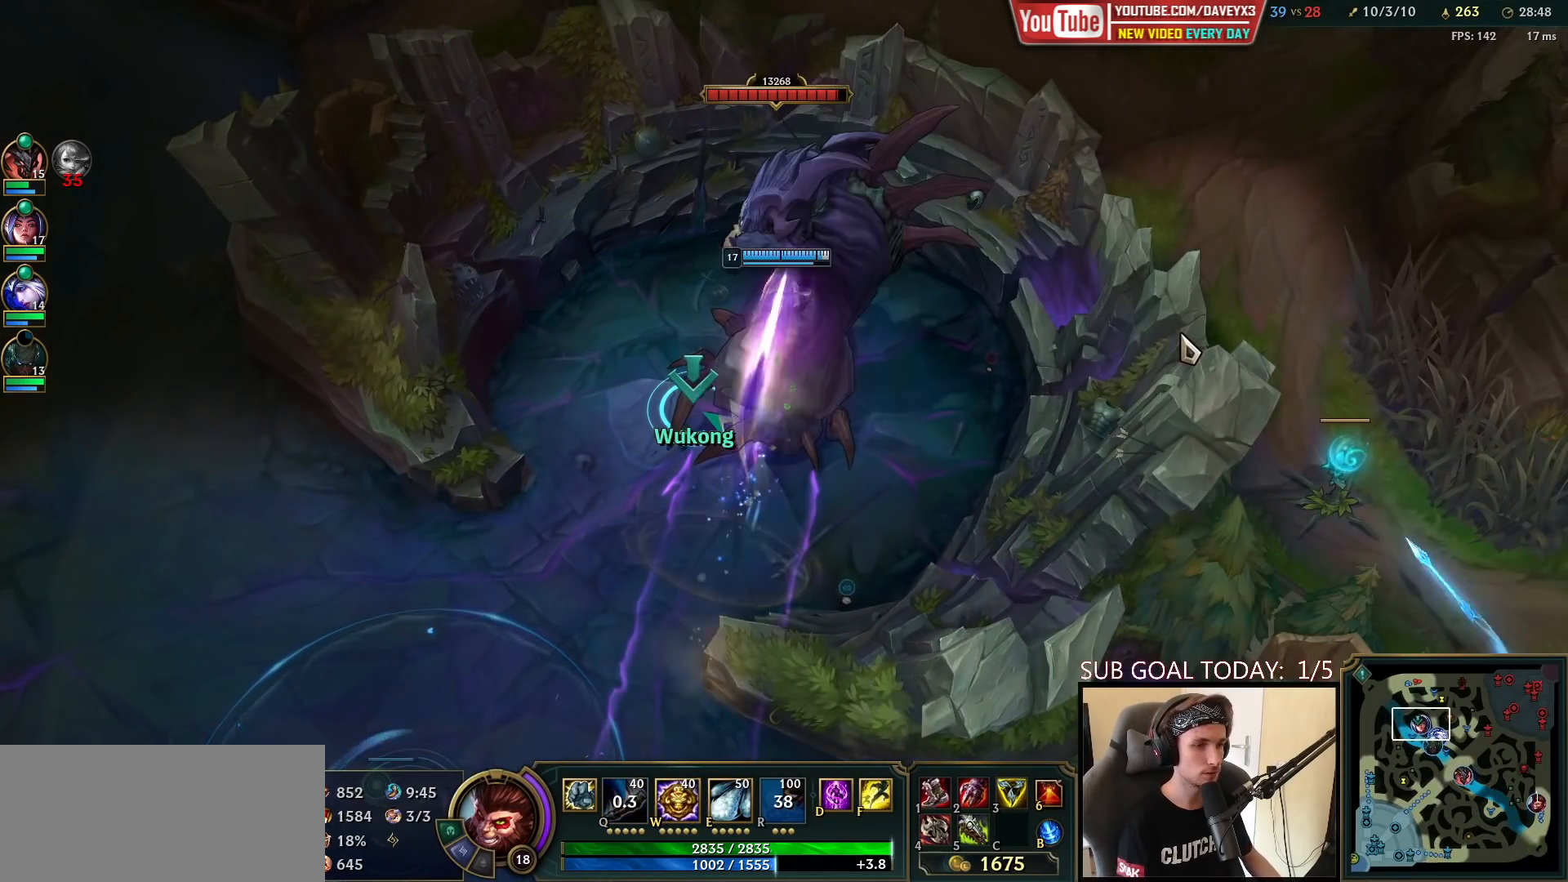
{"keys": ["space"], "mouse": [], "events": [[383, "space", "down"]]}
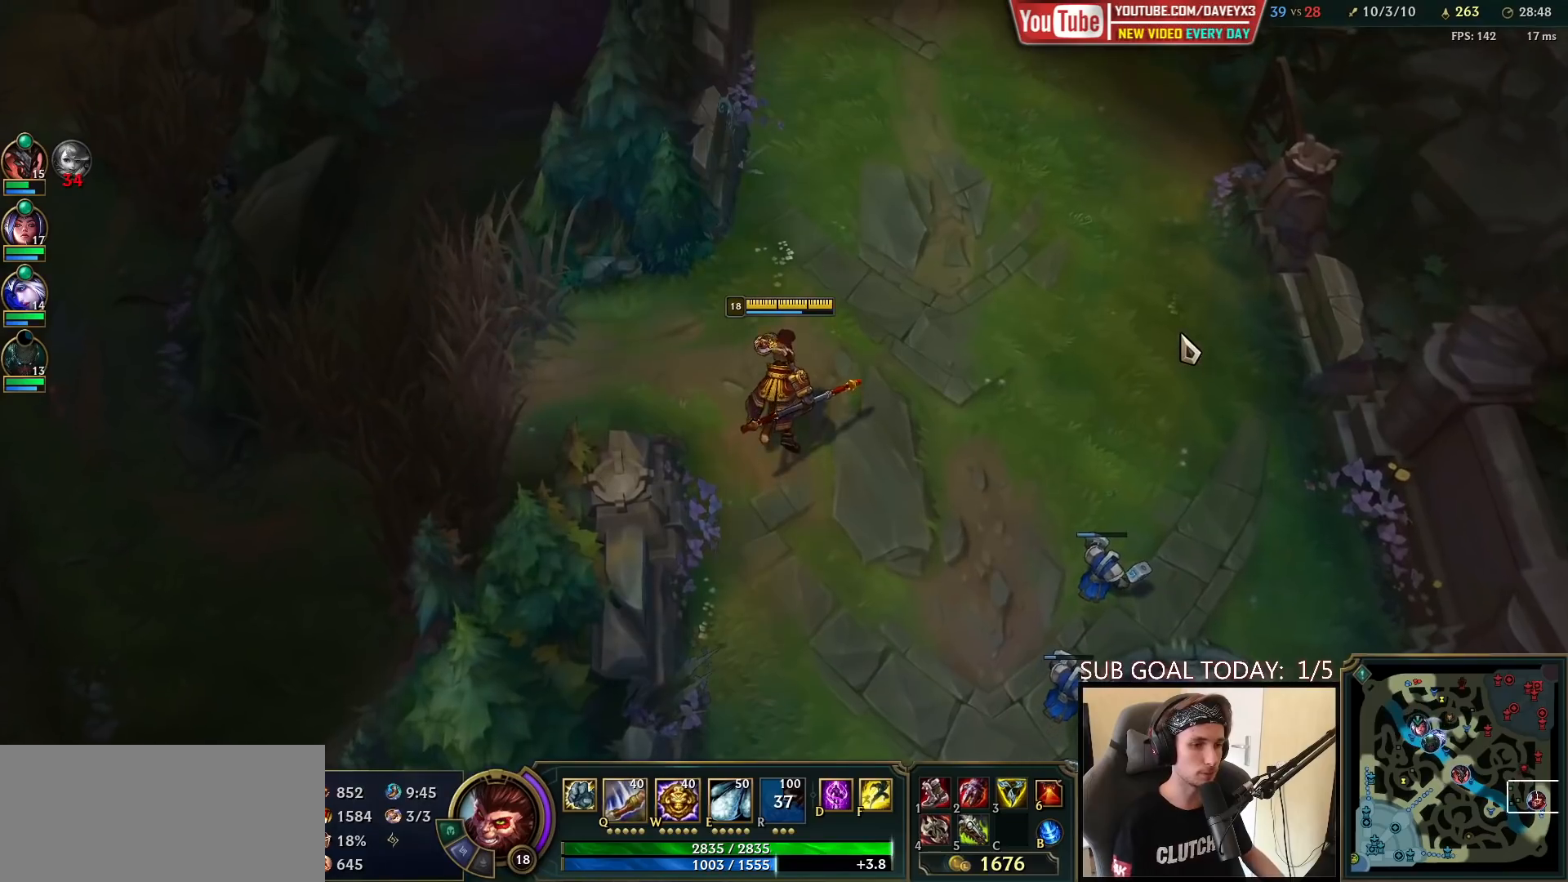
{"keys": [], "mouse": [], "events": [[217, "space", "up"], [400, "mouse_right", "down"], [467, "mouse_right", "up"]]}
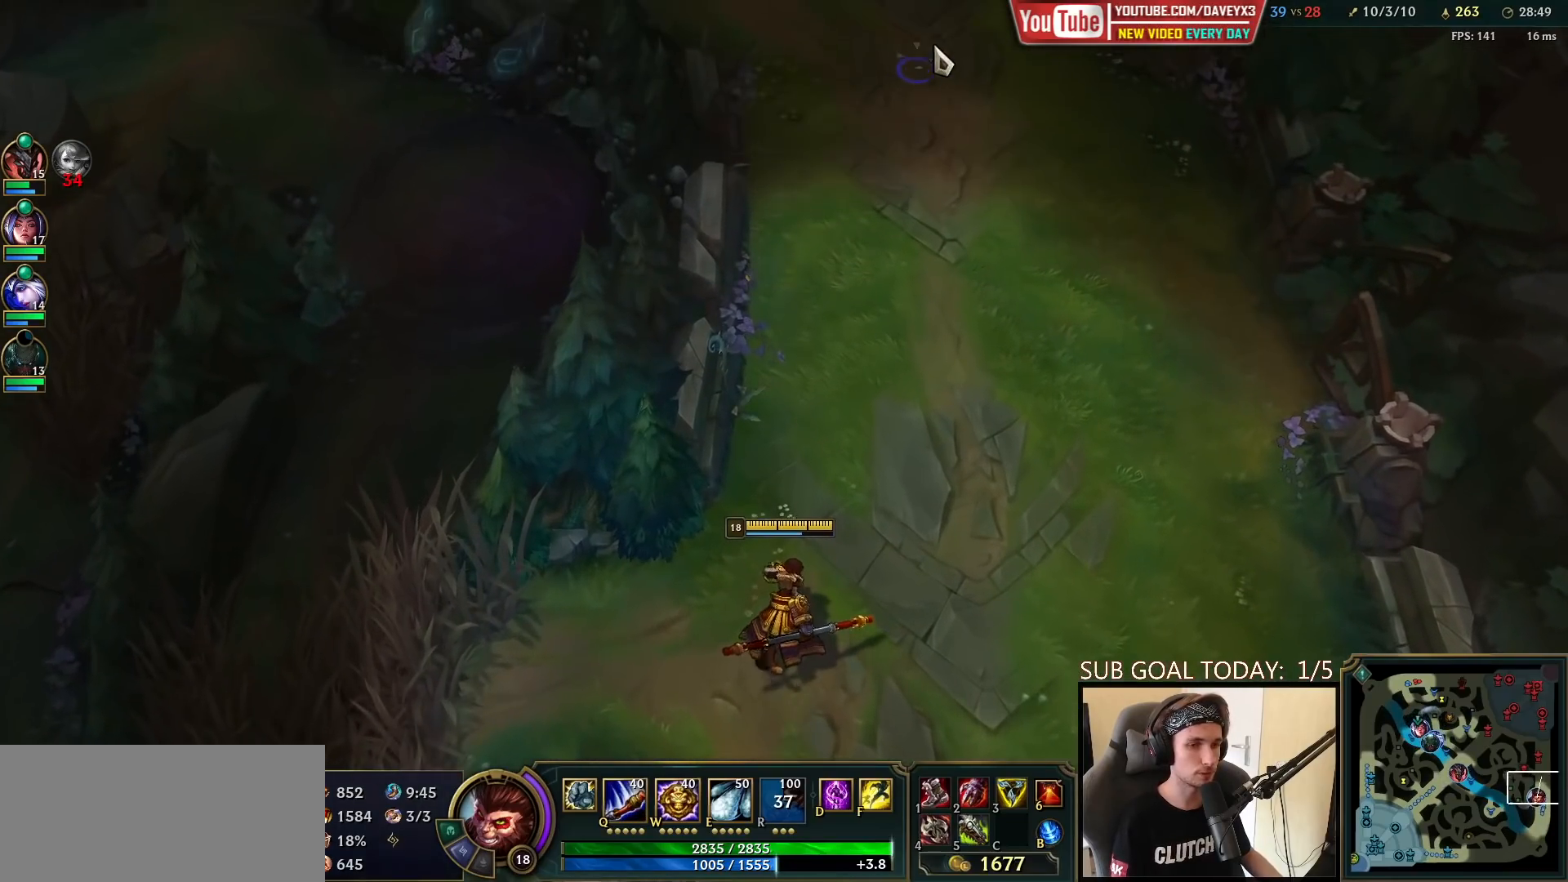
{"keys": [], "mouse": [], "events": [[83, "mouse_right", "down"], [133, "mouse_right", "up"]]}
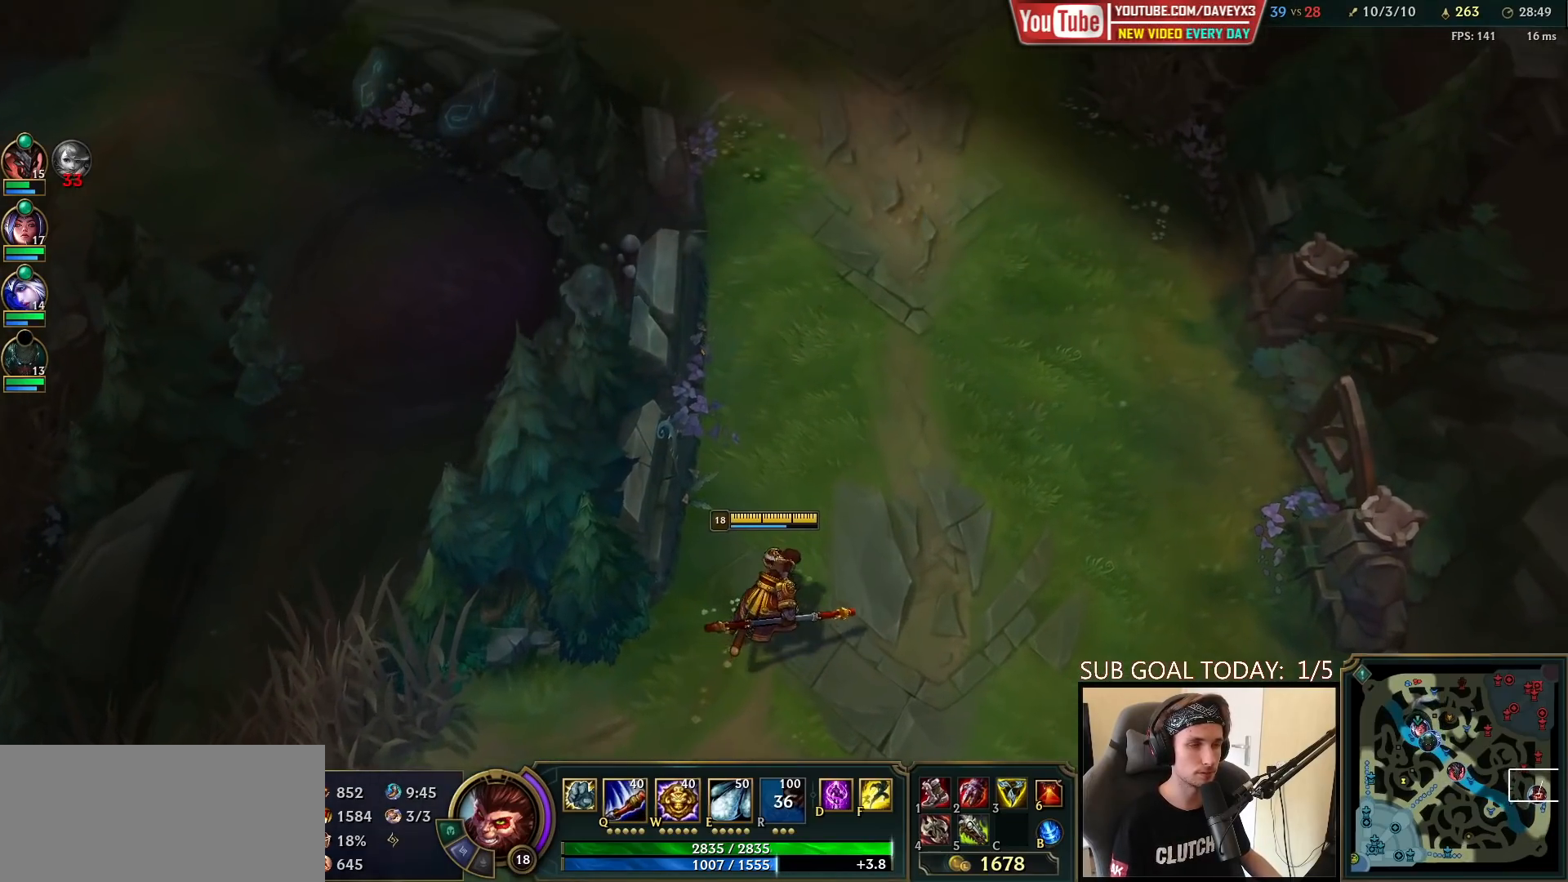
{"keys": [], "mouse": ["right"], "events": [[267, "mouse_right", "down"], [367, "mouse_right", "up"], [433, "mouse_right", "down"]]}
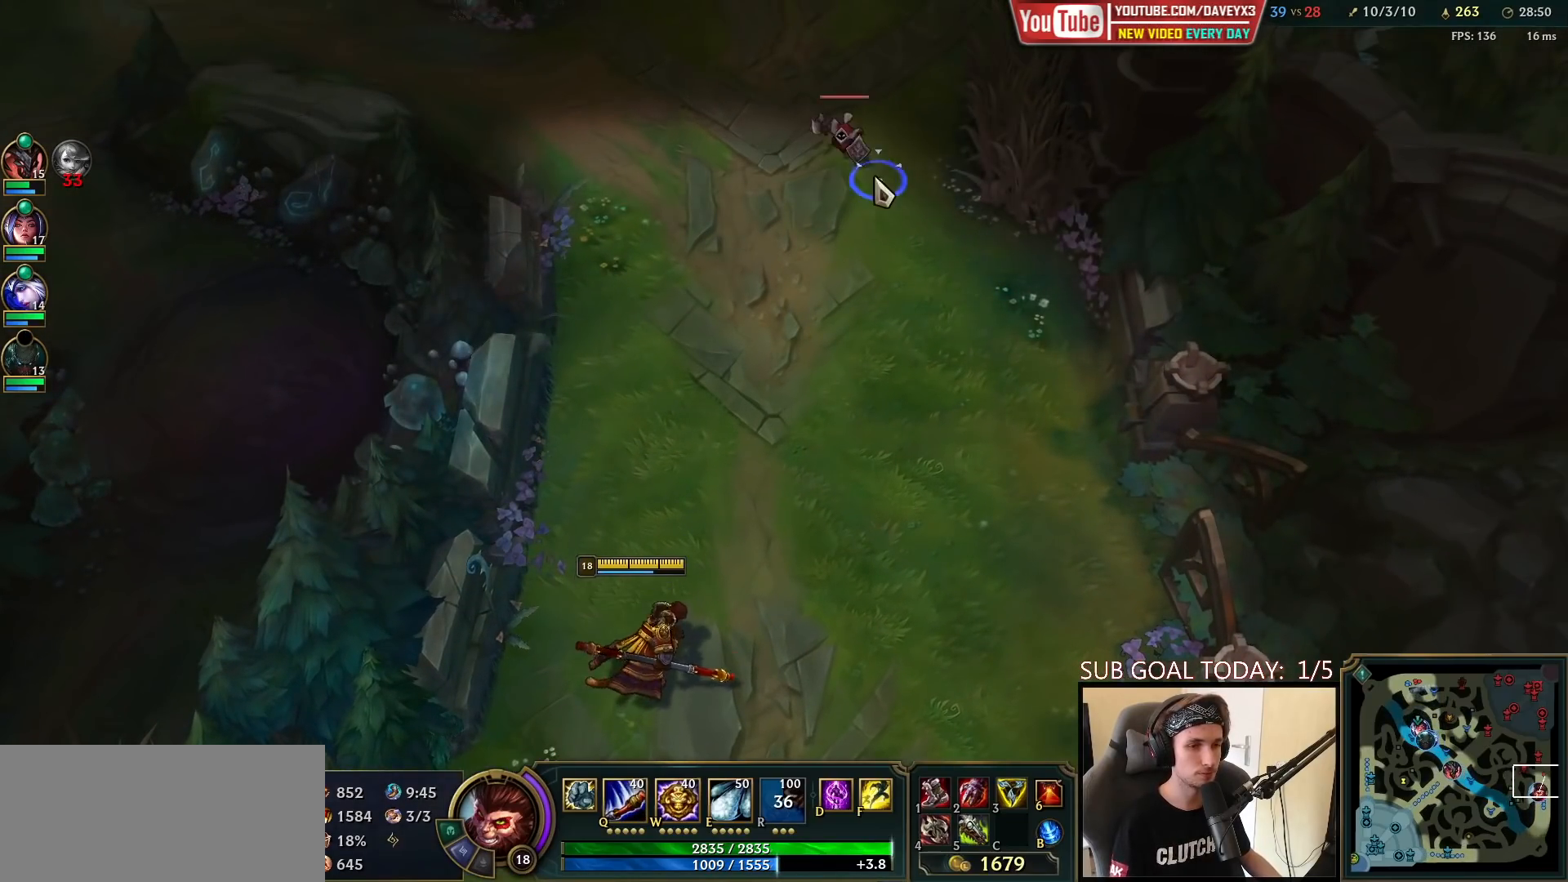
{"keys": [], "mouse": [], "events": [[117, "mouse_right", "up"]]}
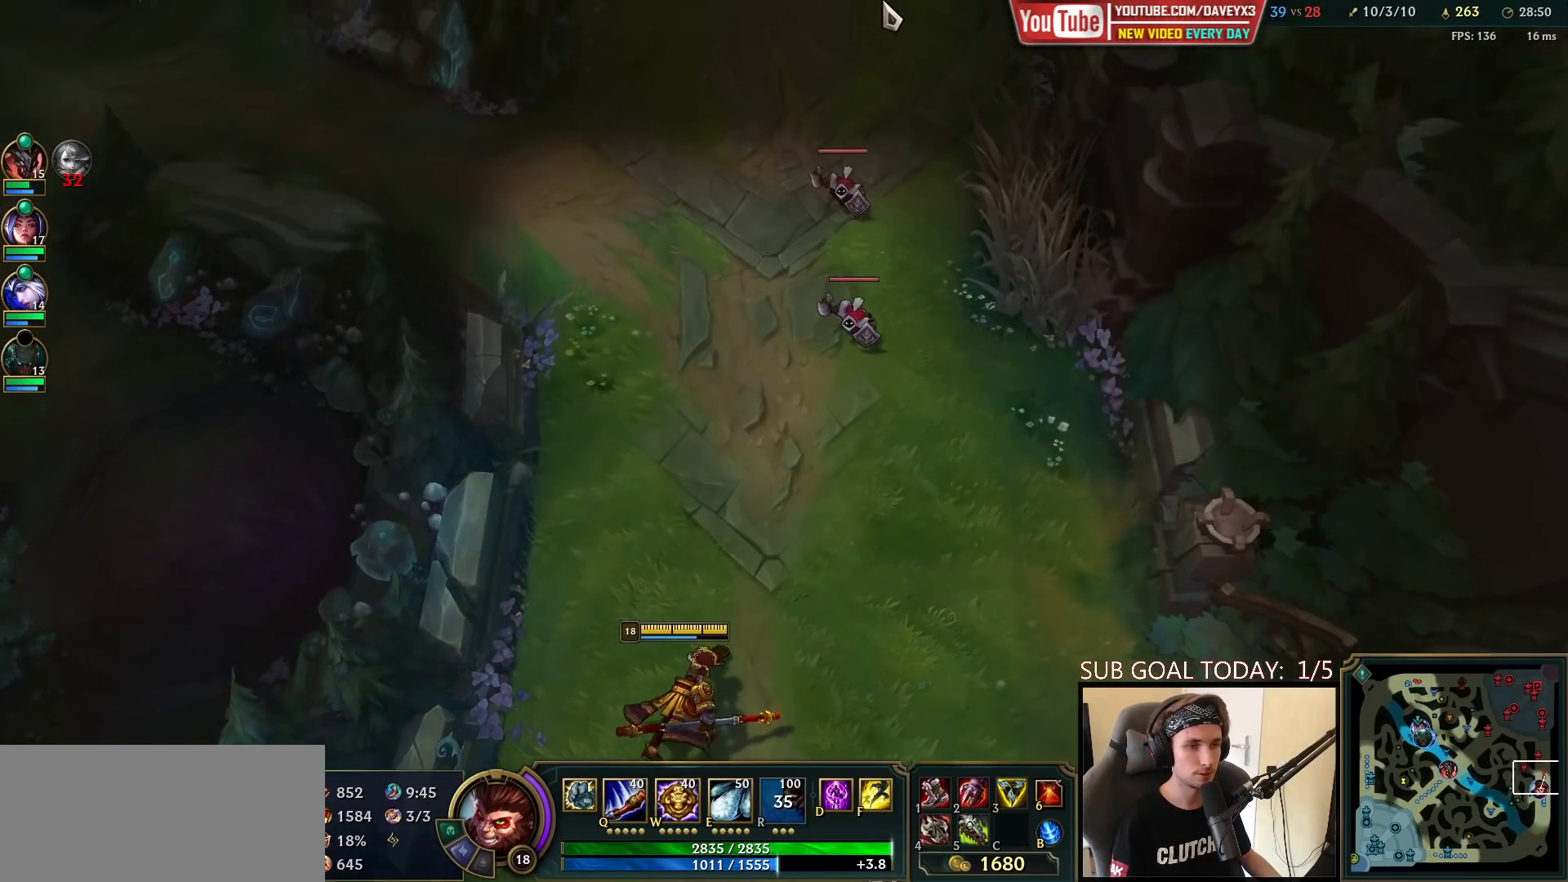
{"keys": [], "mouse": [], "events": []}
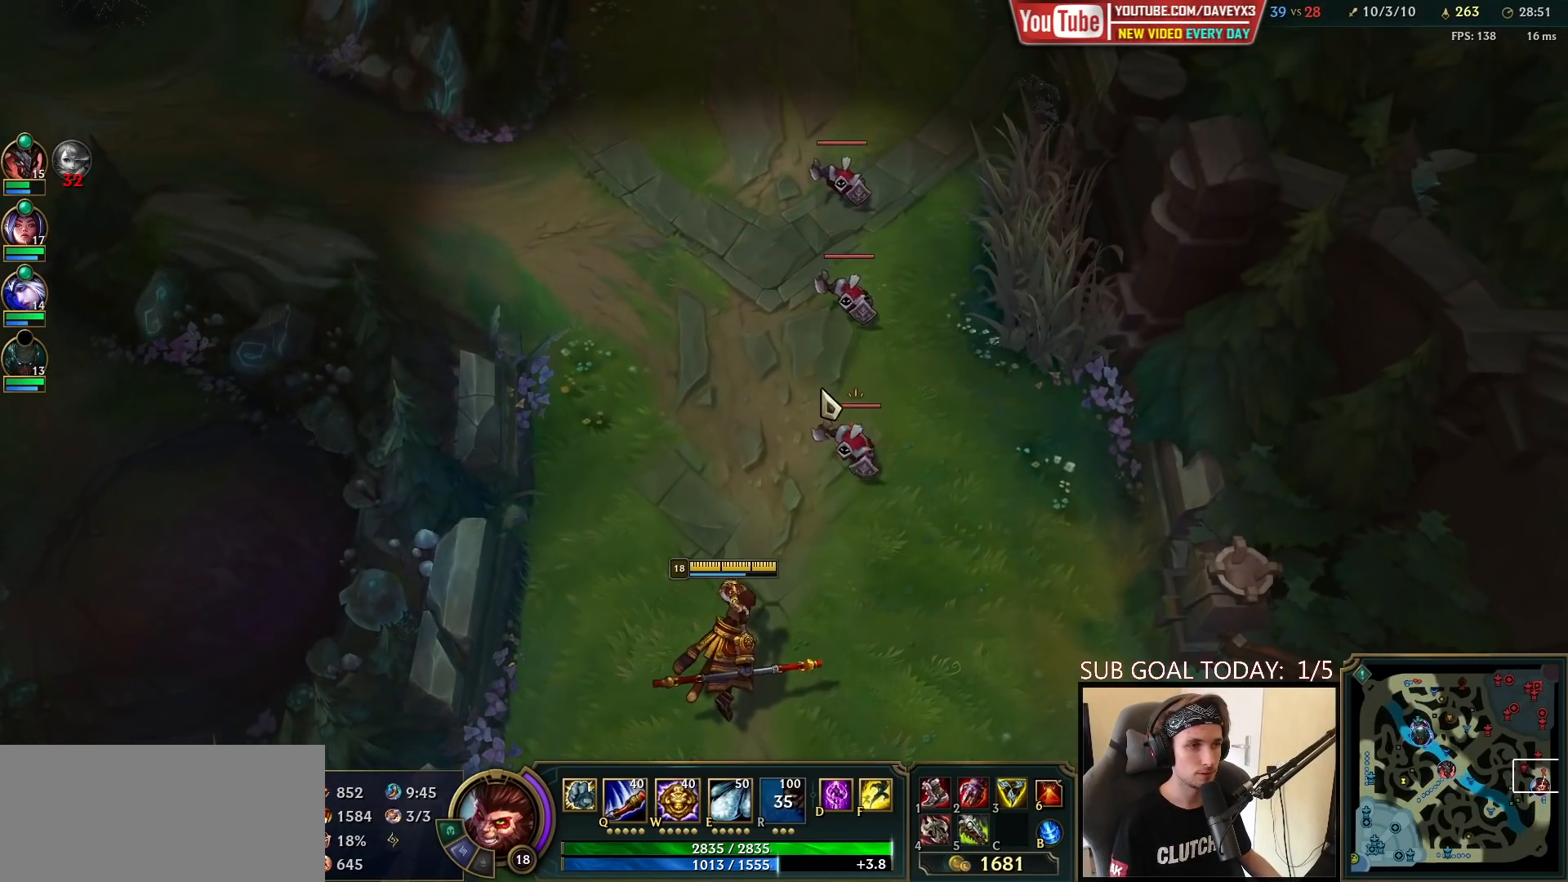
{"keys": [], "mouse": [], "events": [[400, "e", "down"], [467, "e", "up"]]}
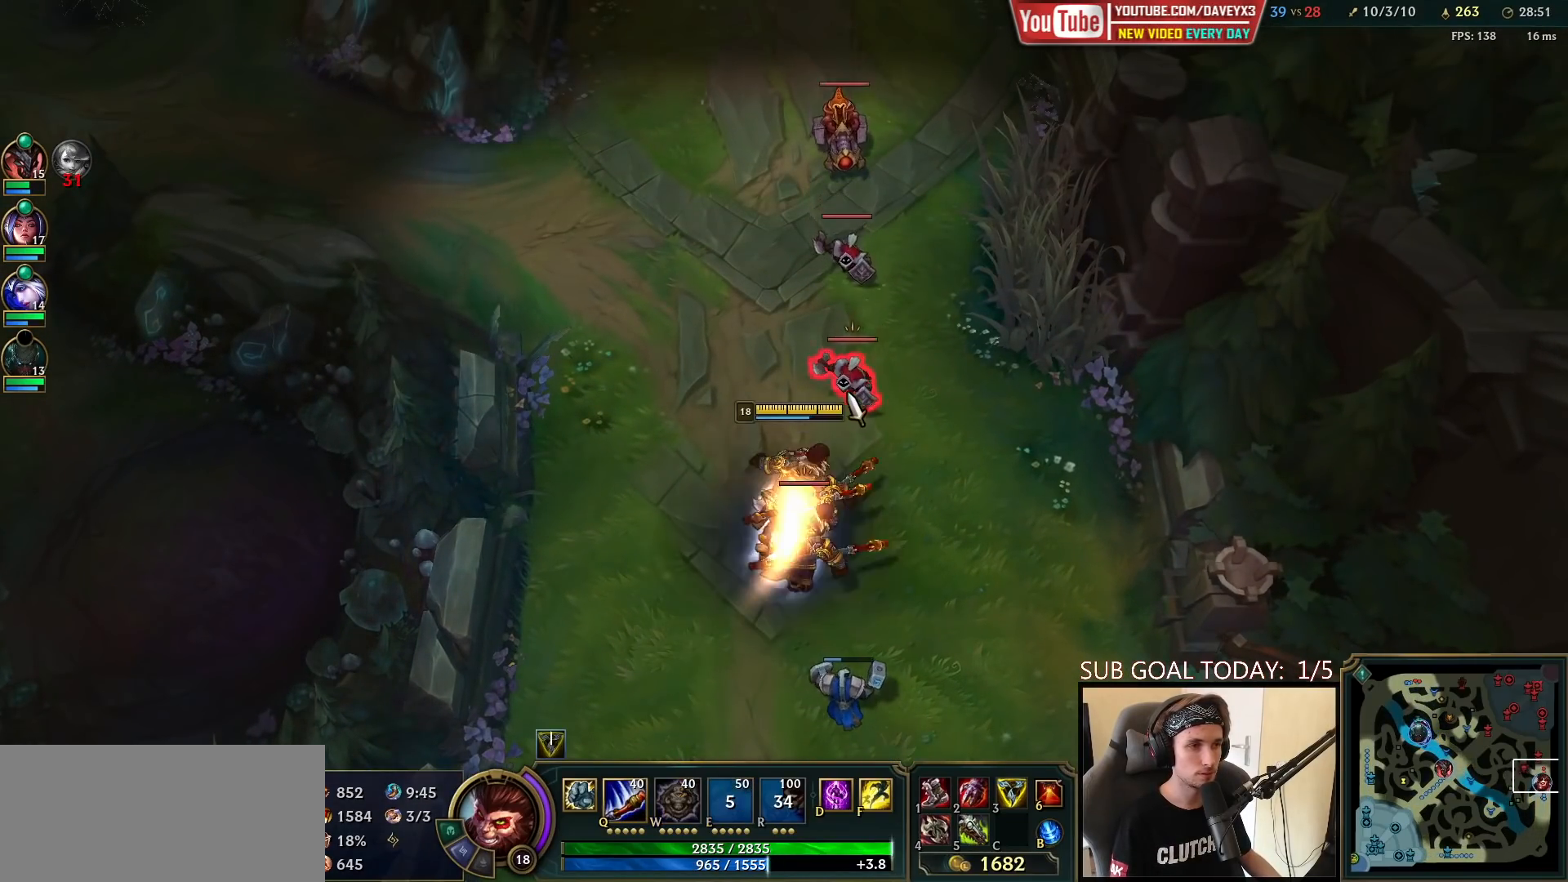
{"keys": [], "mouse": ["right"], "events": [[33, "e", "down"], [33, "mouse_left", "down"], [100, "mouse_left", "up"], [117, "e", "up"], [167, "mouse_left", "down"], [233, "mouse_left", "up"], [283, "mouse_left", "down"], [350, "mouse_left", "up"], [450, "mouse_right", "down"]]}
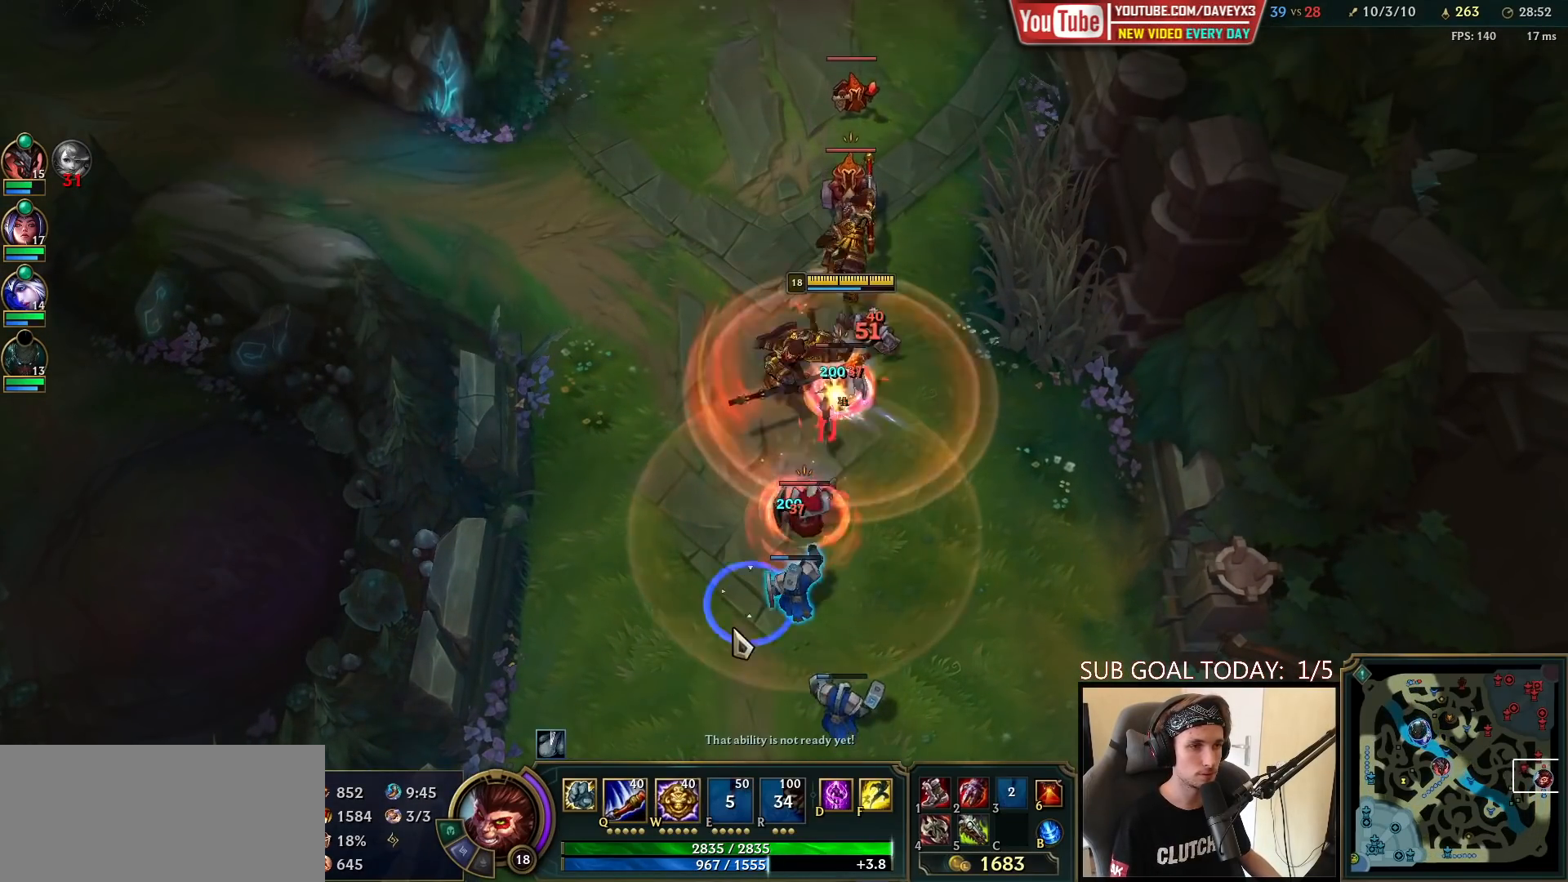
{"keys": [], "mouse": ["right"], "events": [[33, "mouse_right", "up"], [150, "mouse_left", "down"], [283, "mouse_left", "up"], [500, "mouse_right", "down"]]}
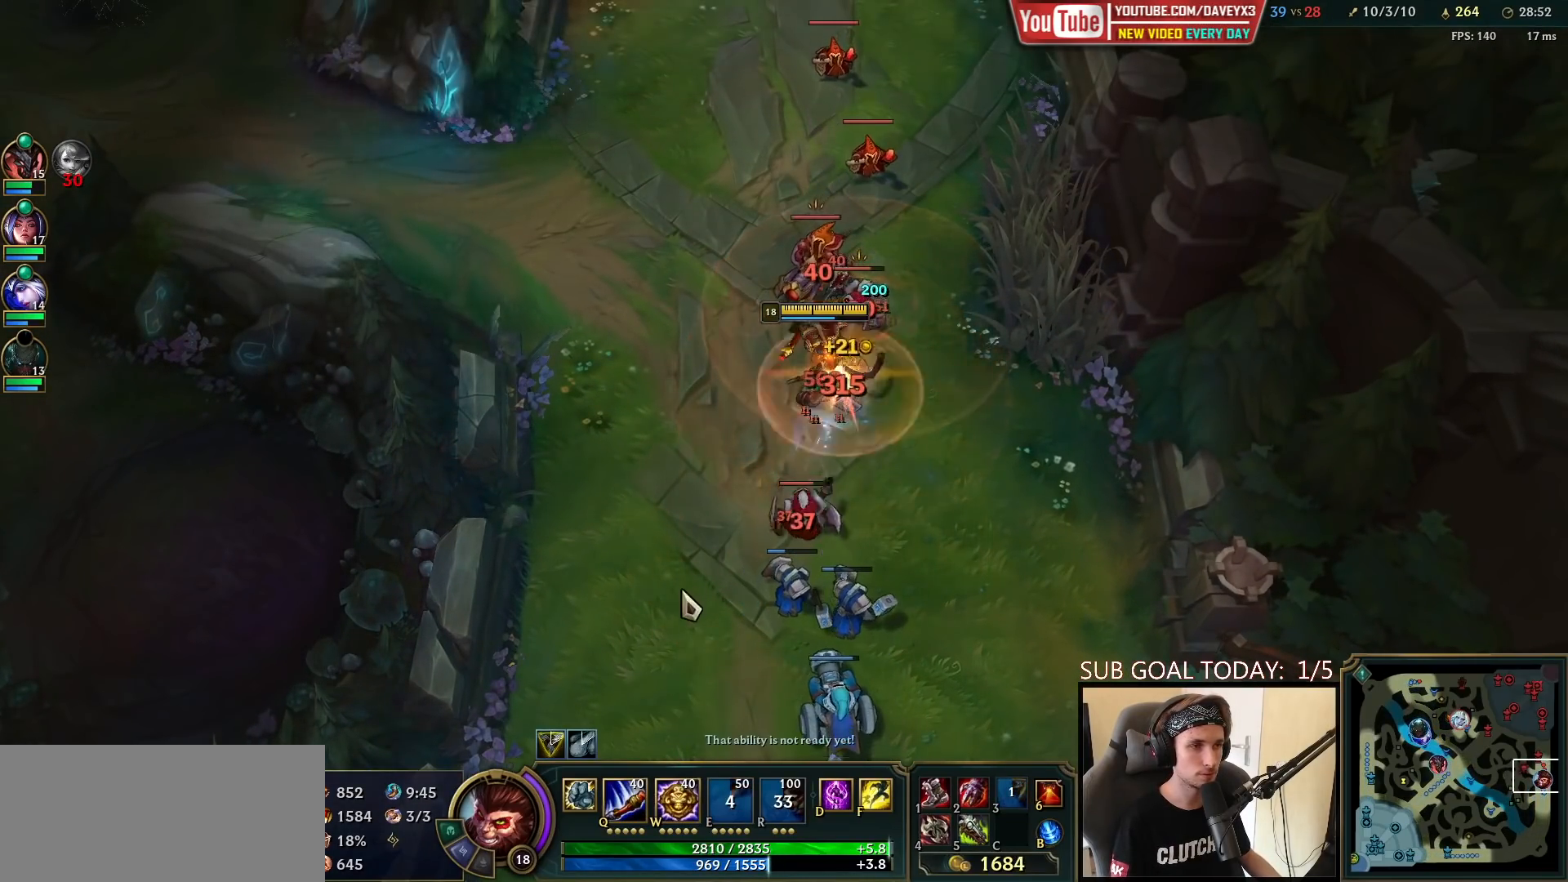
{"keys": [], "mouse": ["right"], "events": [[83, "mouse_right", "up"], [133, "mouse_left", "down"], [217, "mouse_left", "up"], [267, "mouse_left", "down"], [367, "mouse_left", "up"], [483, "mouse_right", "down"]]}
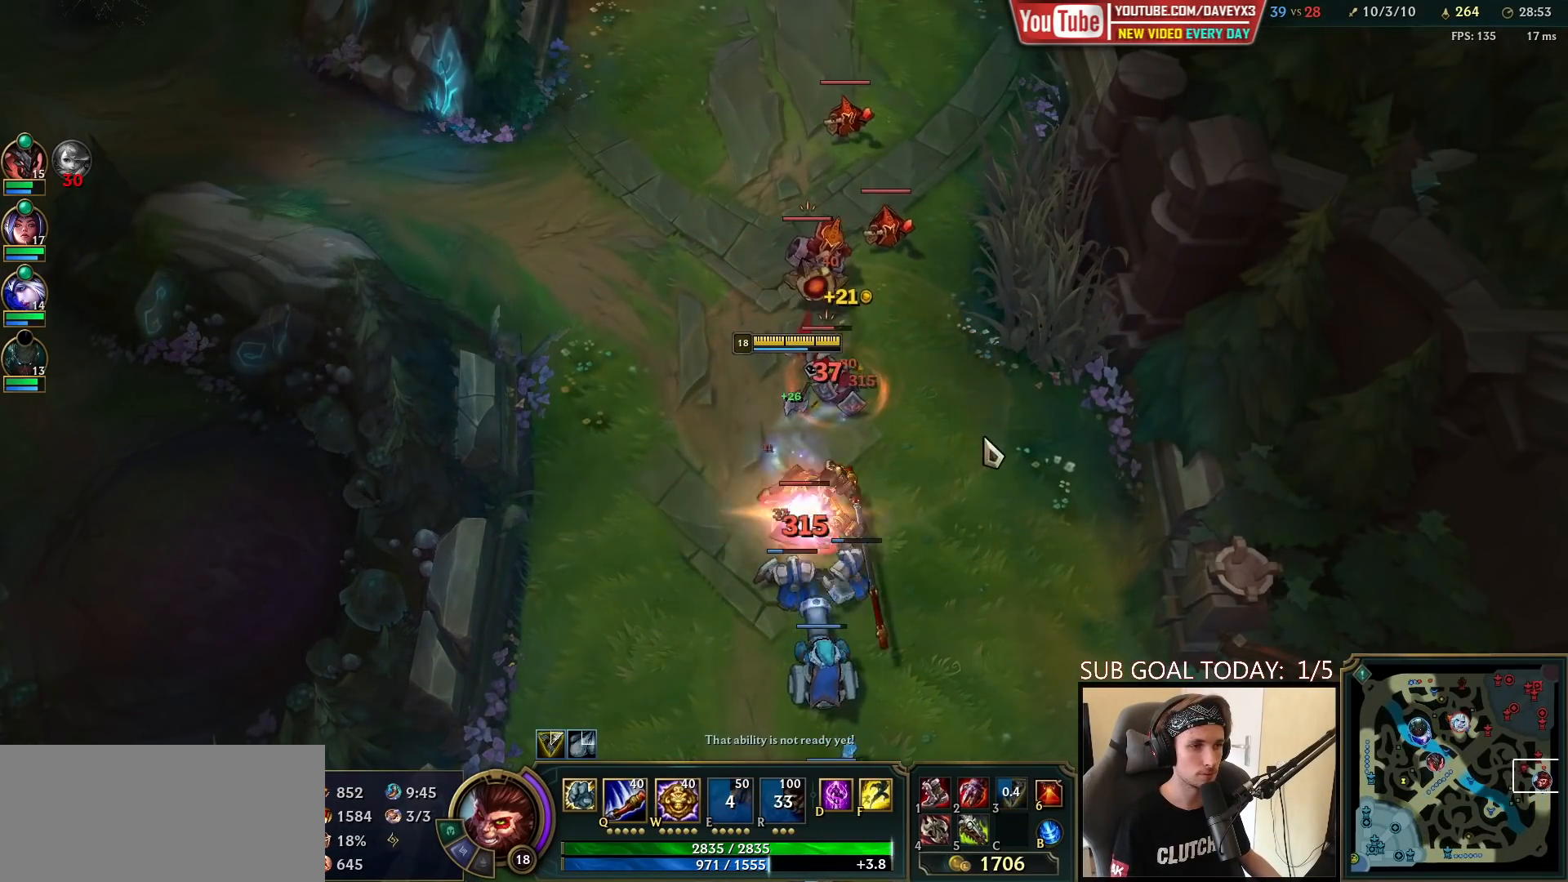
{"keys": [], "mouse": [], "events": [[83, "mouse_right", "up"], [167, "mouse_left", "down"], [283, "mouse_left", "up"]]}
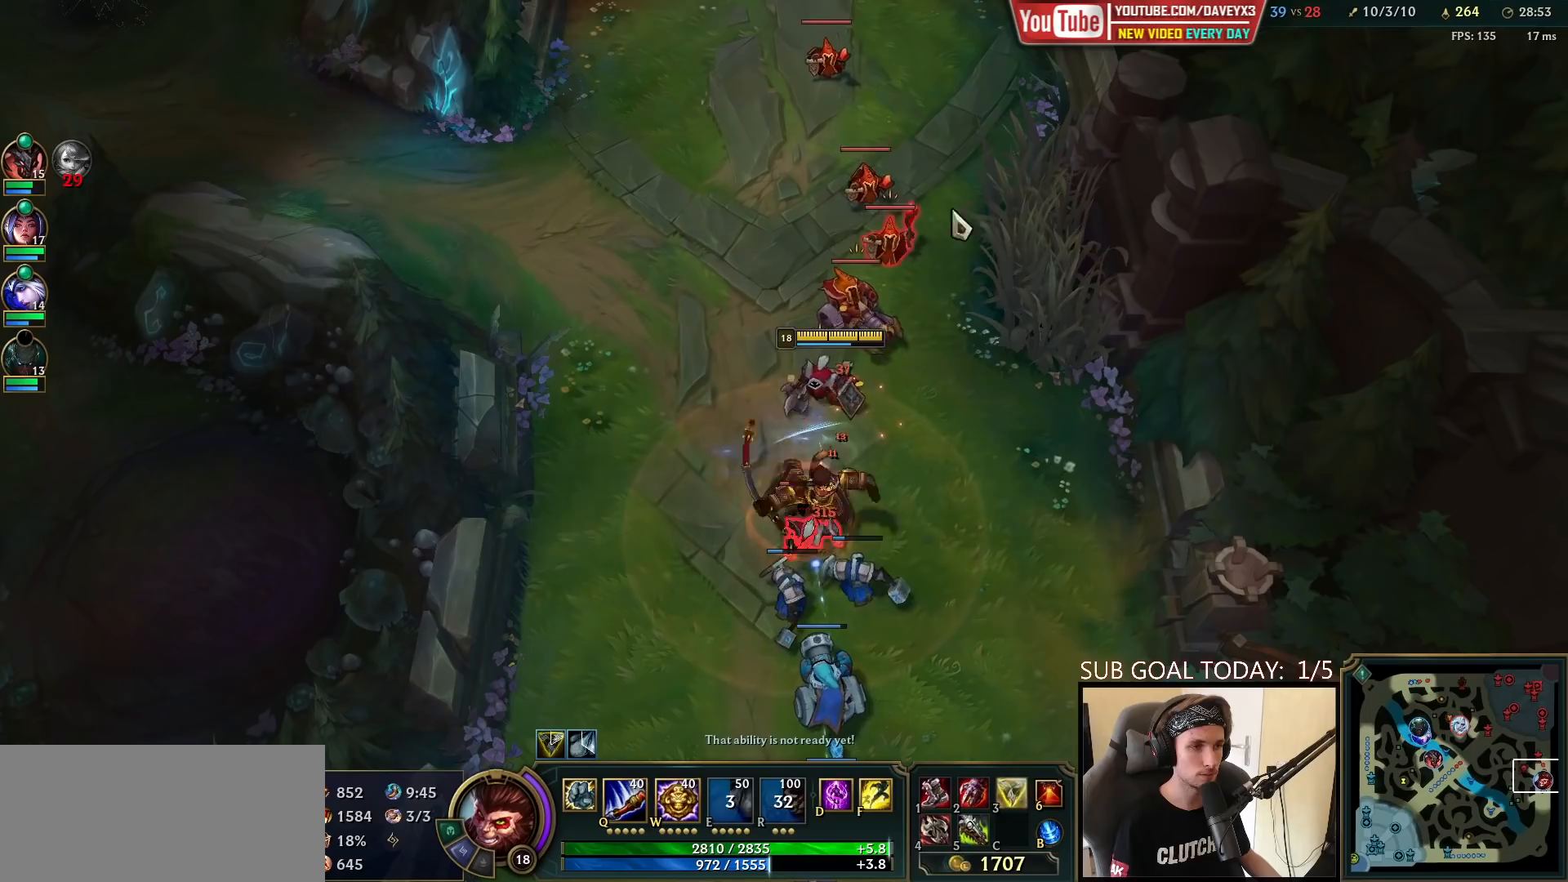
{"keys": [], "mouse": [], "events": [[33, "mouse_right", "down"], [133, "mouse_right", "up"], [400, "mouse_left", "down"], [483, "mouse_left", "up"]]}
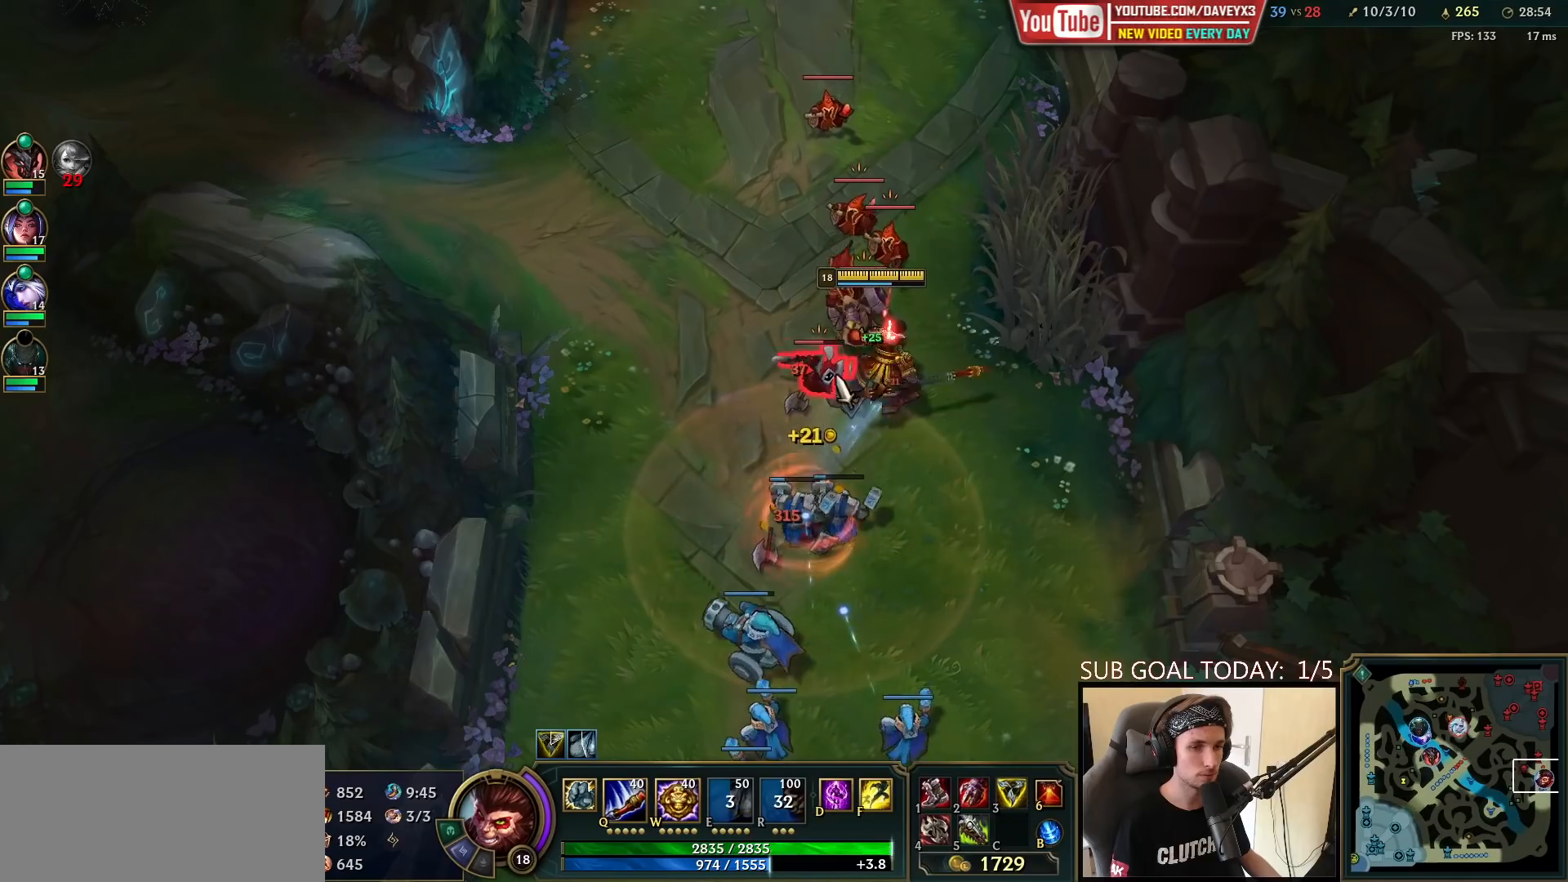
{"keys": [], "mouse": [], "events": [[83, "mouse_right", "down"], [183, "mouse_right", "up"], [433, "mouse_left", "down"], [500, "mouse_left", "up"]]}
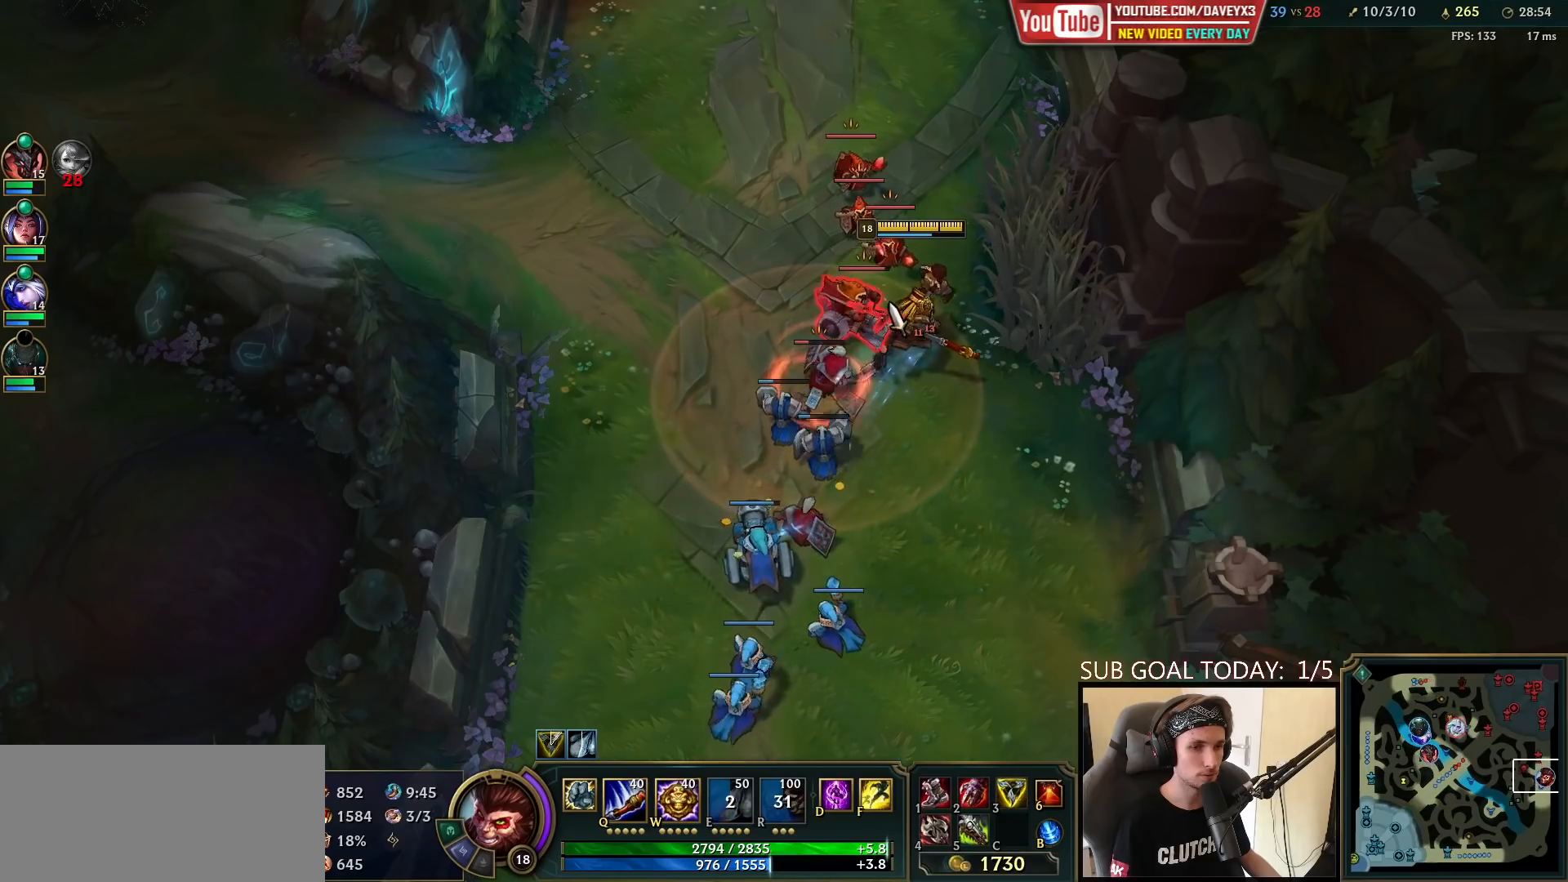
{"keys": ["q"], "mouse": [], "events": [[67, "mouse_left", "down"], [117, "mouse_left", "up"], [183, "mouse_left", "down"], [183, "q", "down"], [233, "q", "up"], [250, "mouse_left", "up"], [300, "q", "down"], [383, "q", "up"], [433, "q", "down"]]}
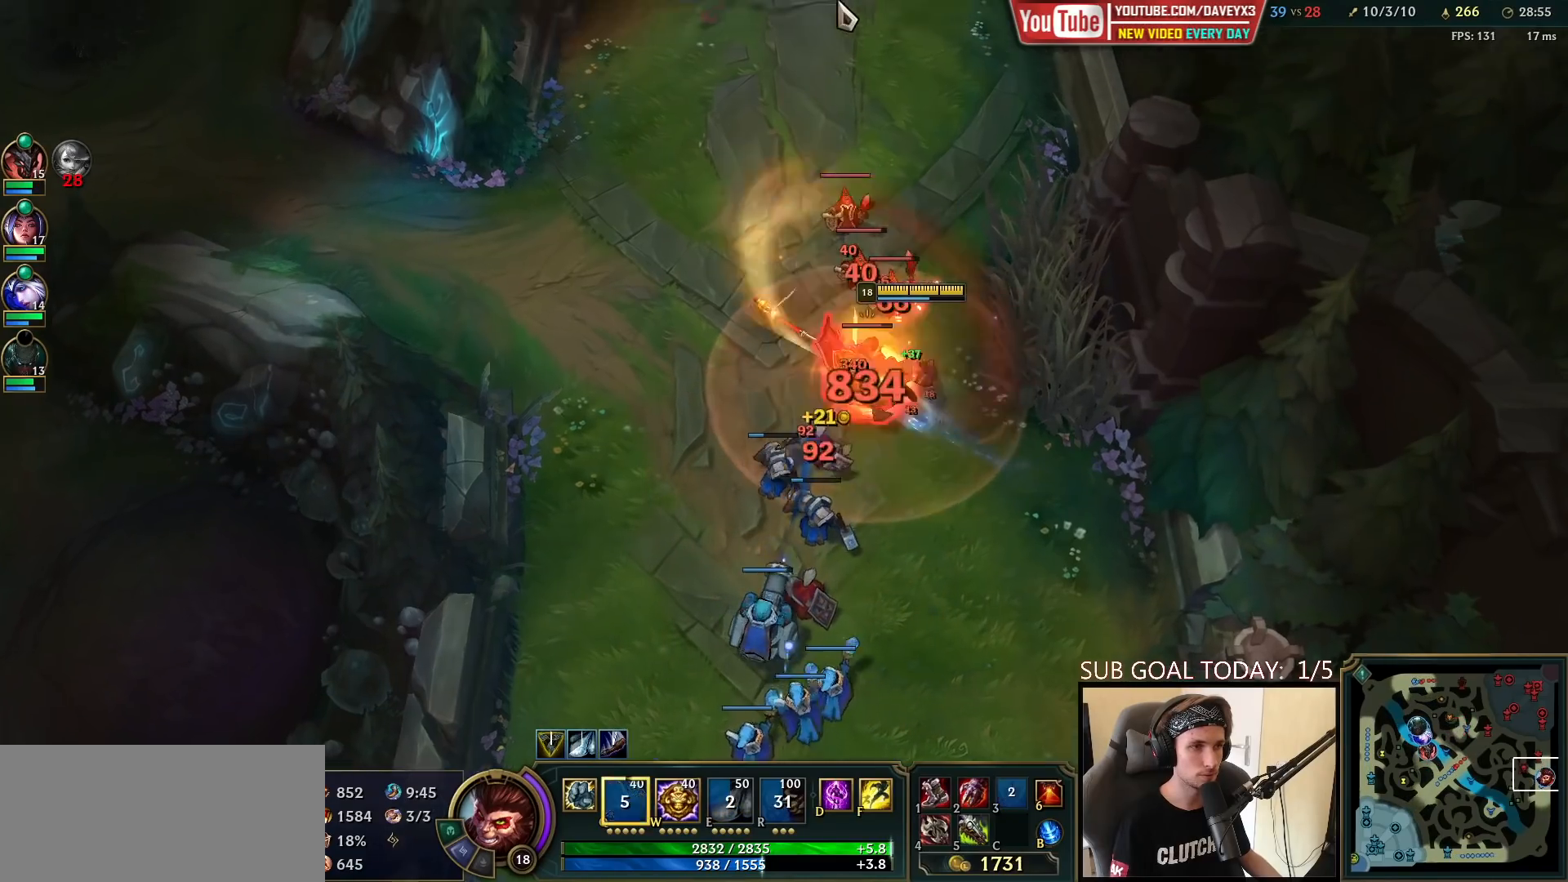
{"keys": [], "mouse": ["left"], "events": [[33, "q", "up"], [350, "mouse_left", "down"], [417, "mouse_left", "up"], [483, "mouse_left", "down"]]}
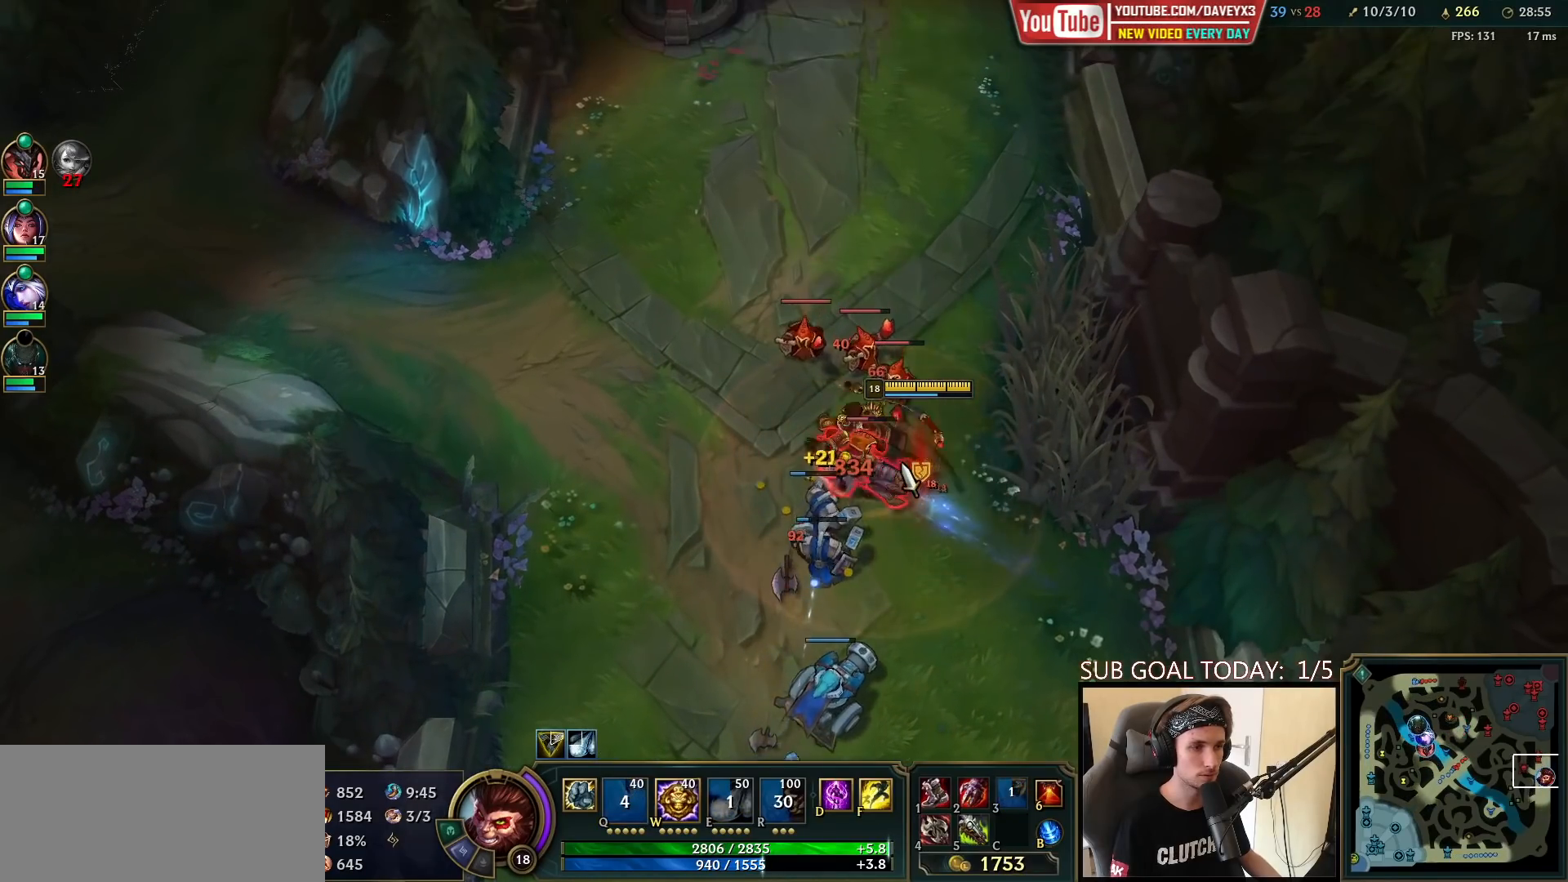
{"keys": [], "mouse": [], "events": [[83, "mouse_left", "up"], [267, "mouse_right", "down"], [350, "mouse_right", "up"], [417, "mouse_left", "down"], [483, "mouse_left", "up"]]}
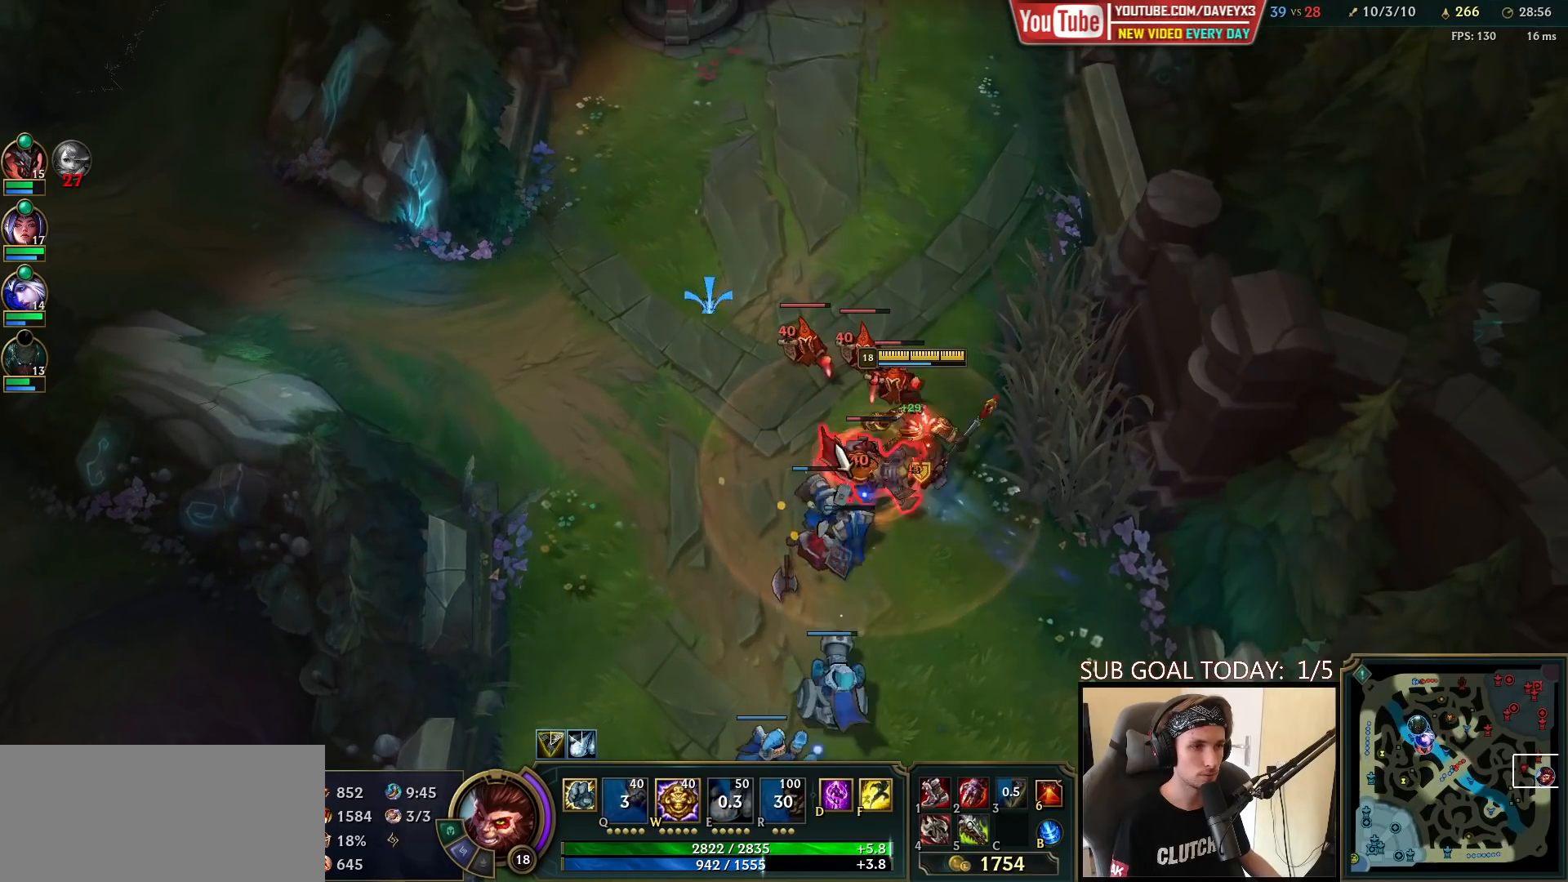
{"keys": [], "mouse": [], "events": [[33, "mouse_left", "down"], [100, "mouse_left", "up"], [200, "mouse_right", "down"], [283, "mouse_right", "up"], [383, "mouse_left", "down"], [417, "e", "down"], [483, "e", "up"], [483, "mouse_left", "up"]]}